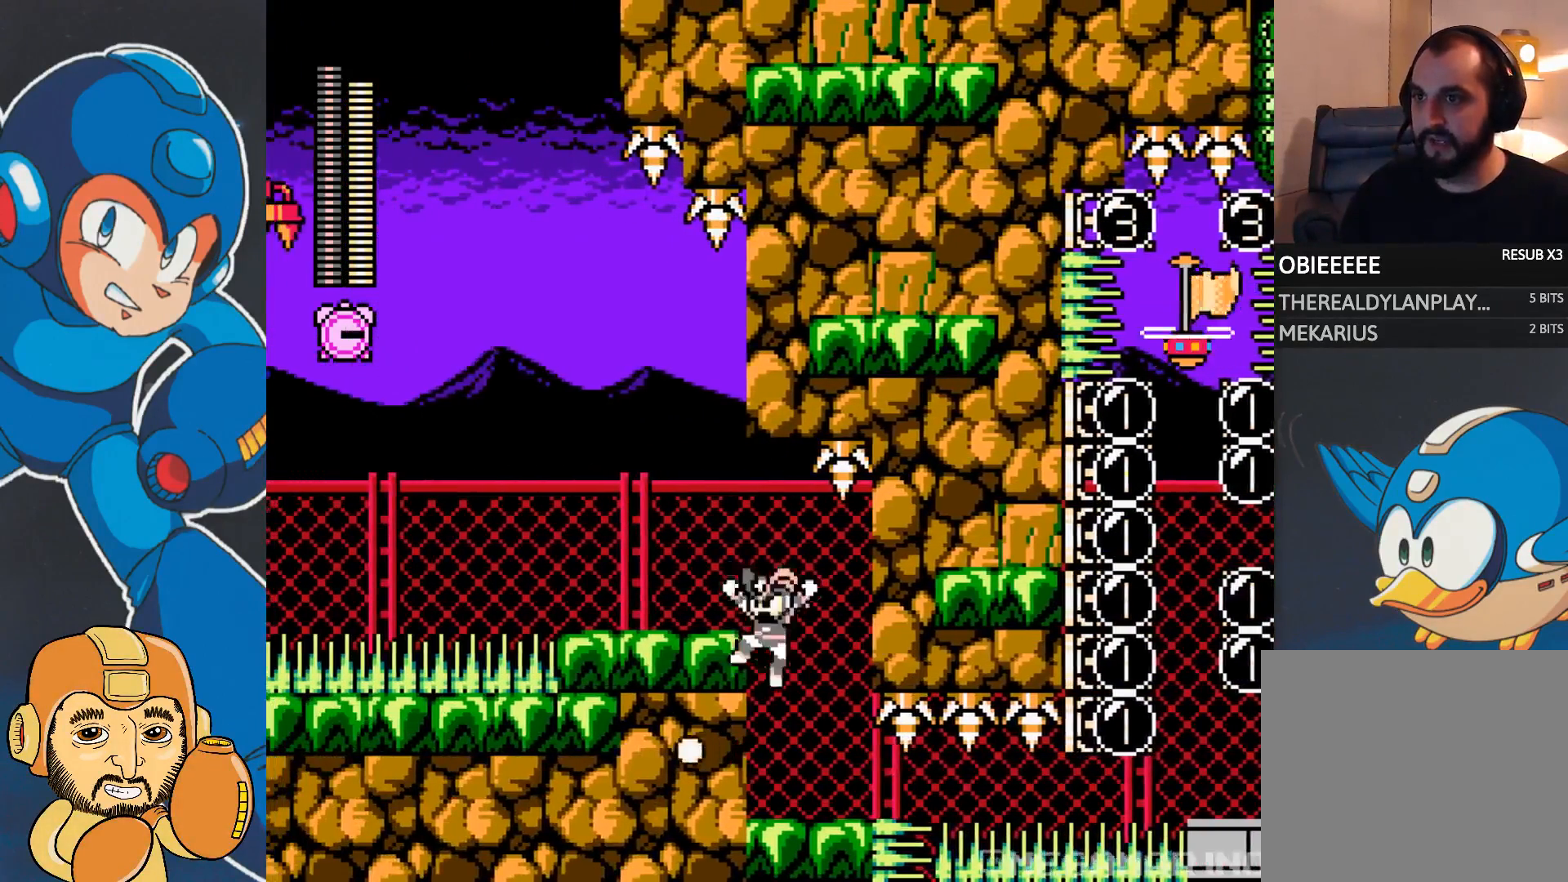
Gameplay with a controller (PlayStation layout); each line is a JSON object with the inputs held at the frame after it. "events" lists button and stick changes between this image and that frame as [ms after this image, input, new state], when the widget could be followed in between. Not read: left_stick right_stick.
{"buttons": ["DPAD_LEFT"], "events": [[150, "CROSS", "up"], [333, "CIRCLE", "down"], [433, "CIRCLE", "up"]]}
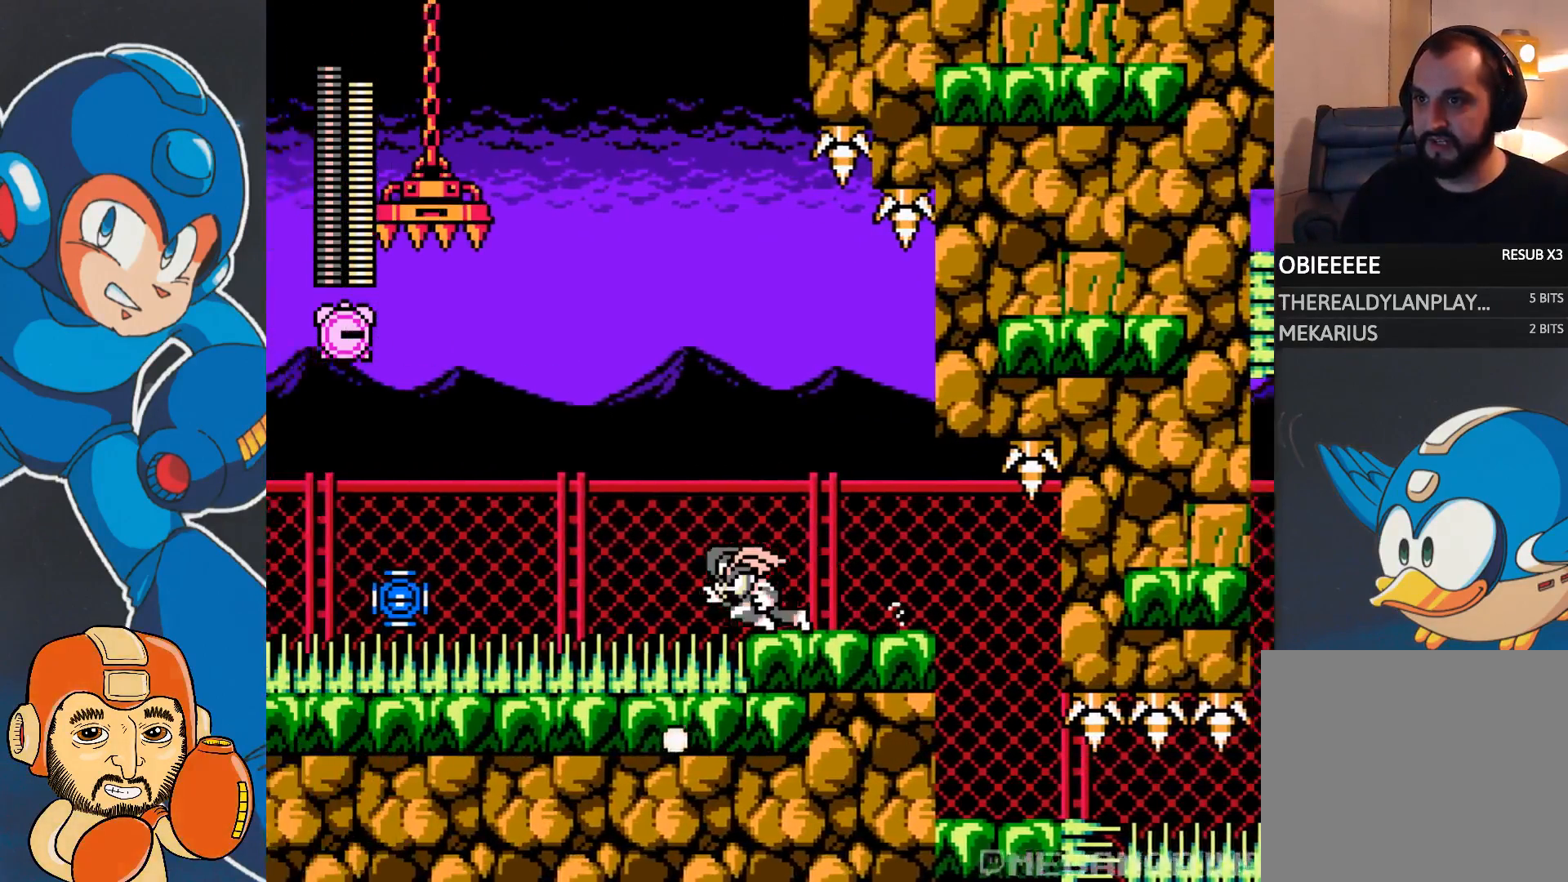
{"buttons": ["CROSS", "SQUARE", "DPAD_LEFT"], "events": [[83, "CROSS", "down"], [117, "SQUARE", "down"]]}
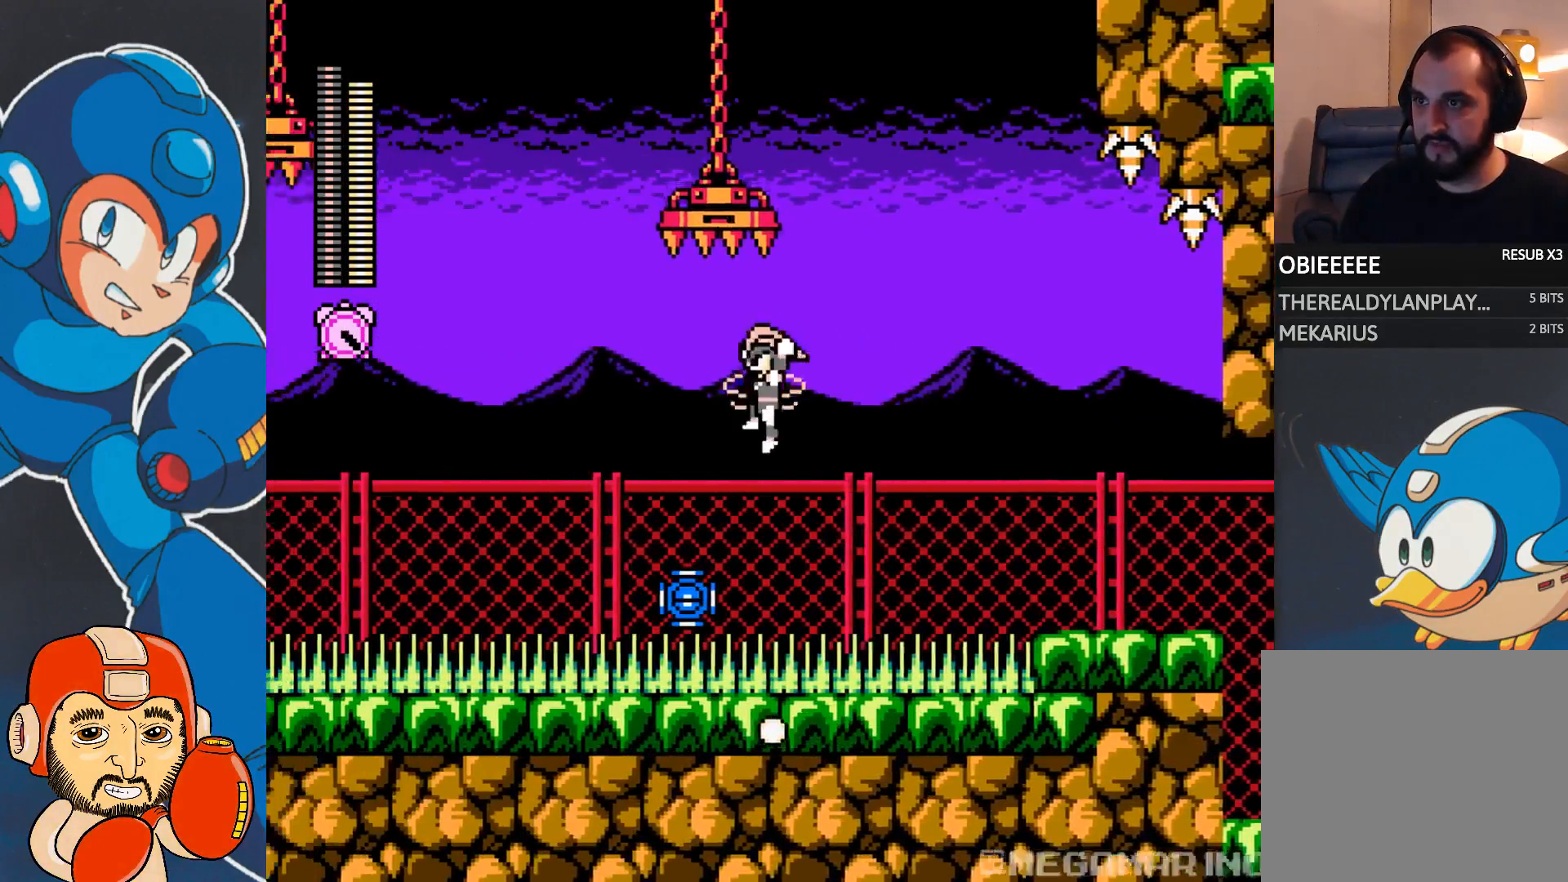
{"buttons": ["CROSS", "SQUARE", "DPAD_LEFT"], "events": []}
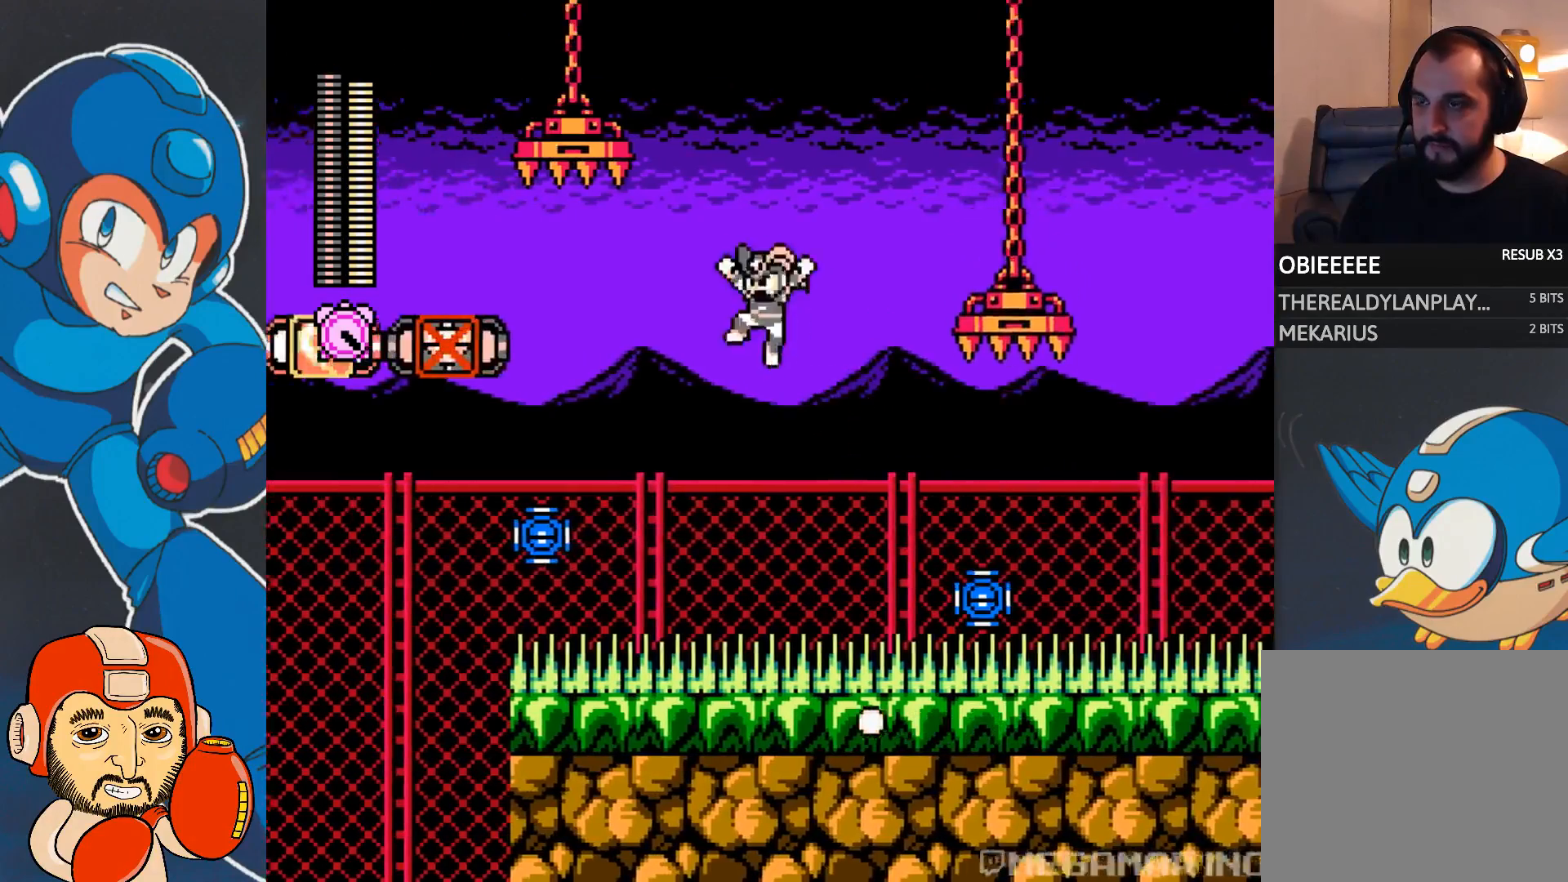
{"buttons": ["CROSS", "SQUARE", "DPAD_LEFT"], "events": []}
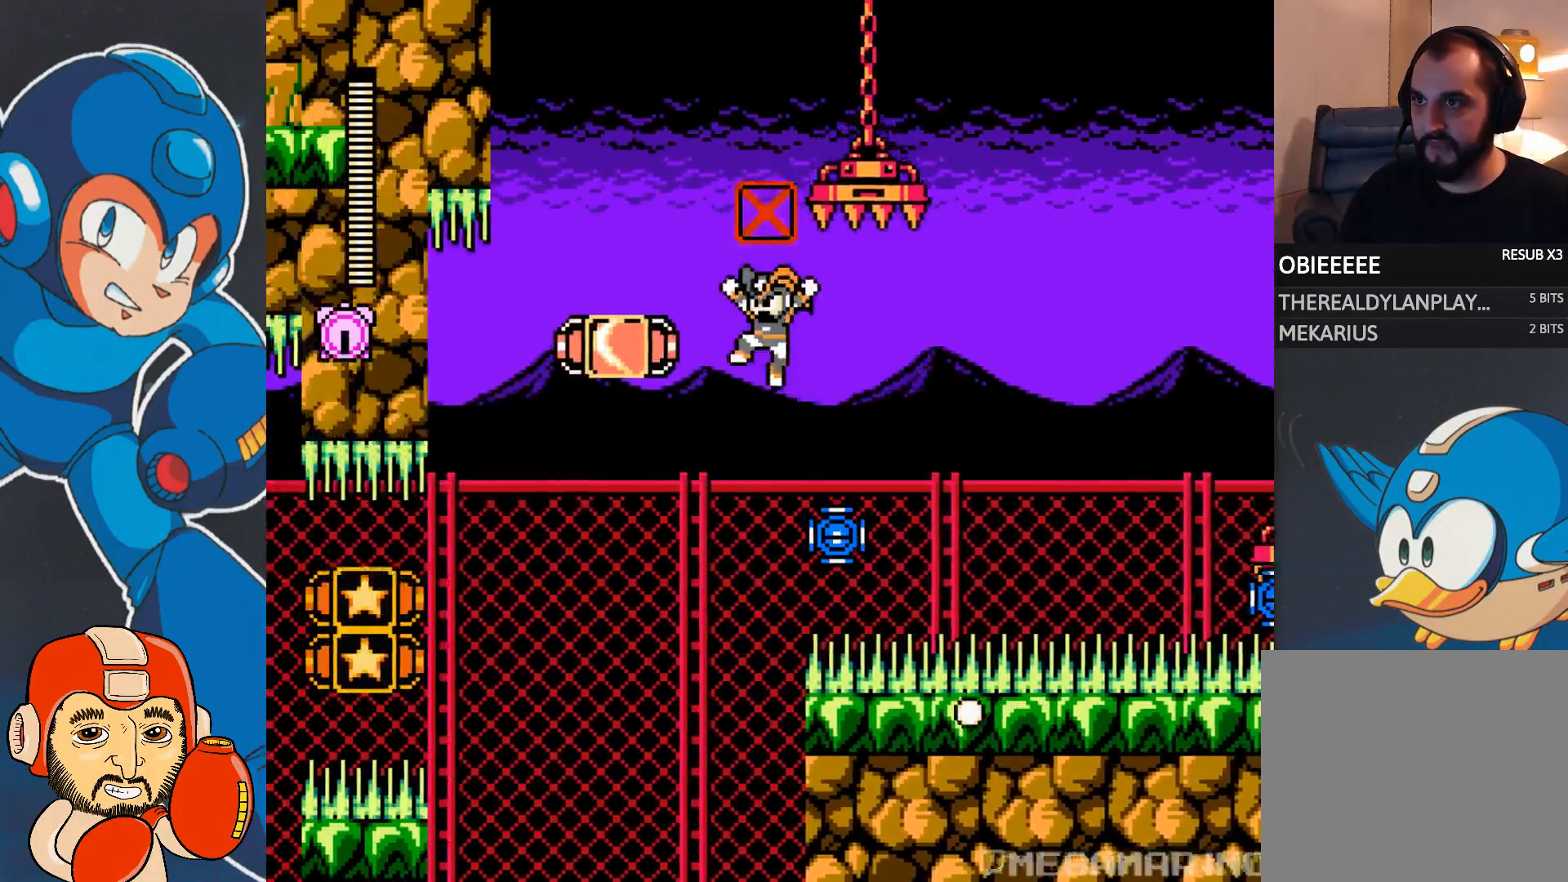
{"buttons": ["DPAD_LEFT"], "events": [[450, "CROSS", "up"], [450, "SQUARE", "up"]]}
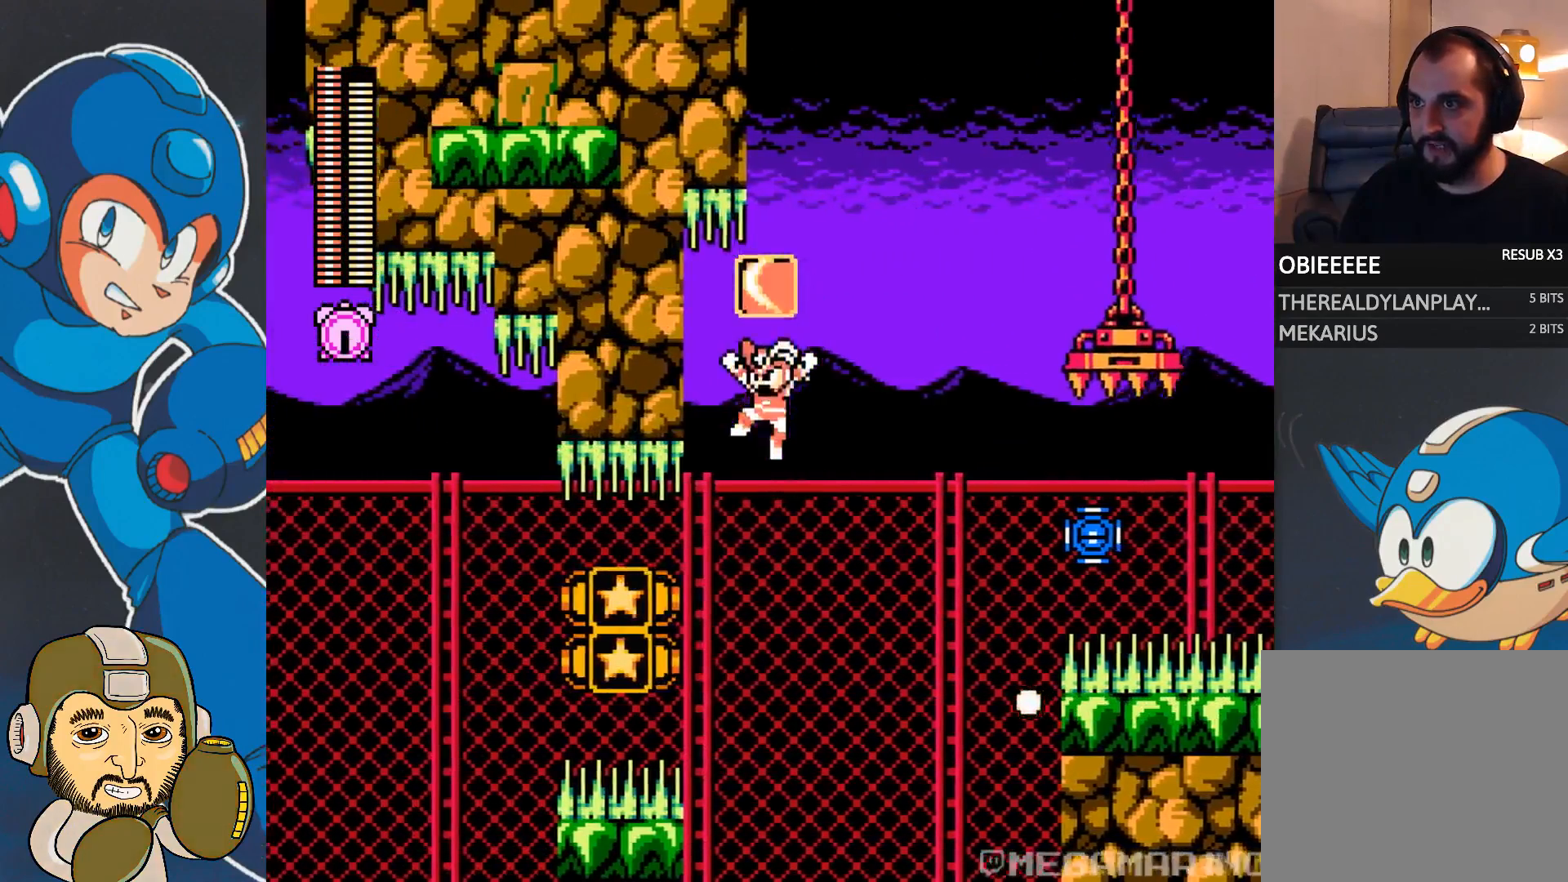
{"buttons": ["CIRCLE", "DPAD_LEFT"], "events": [[200, "CIRCLE", "down"]]}
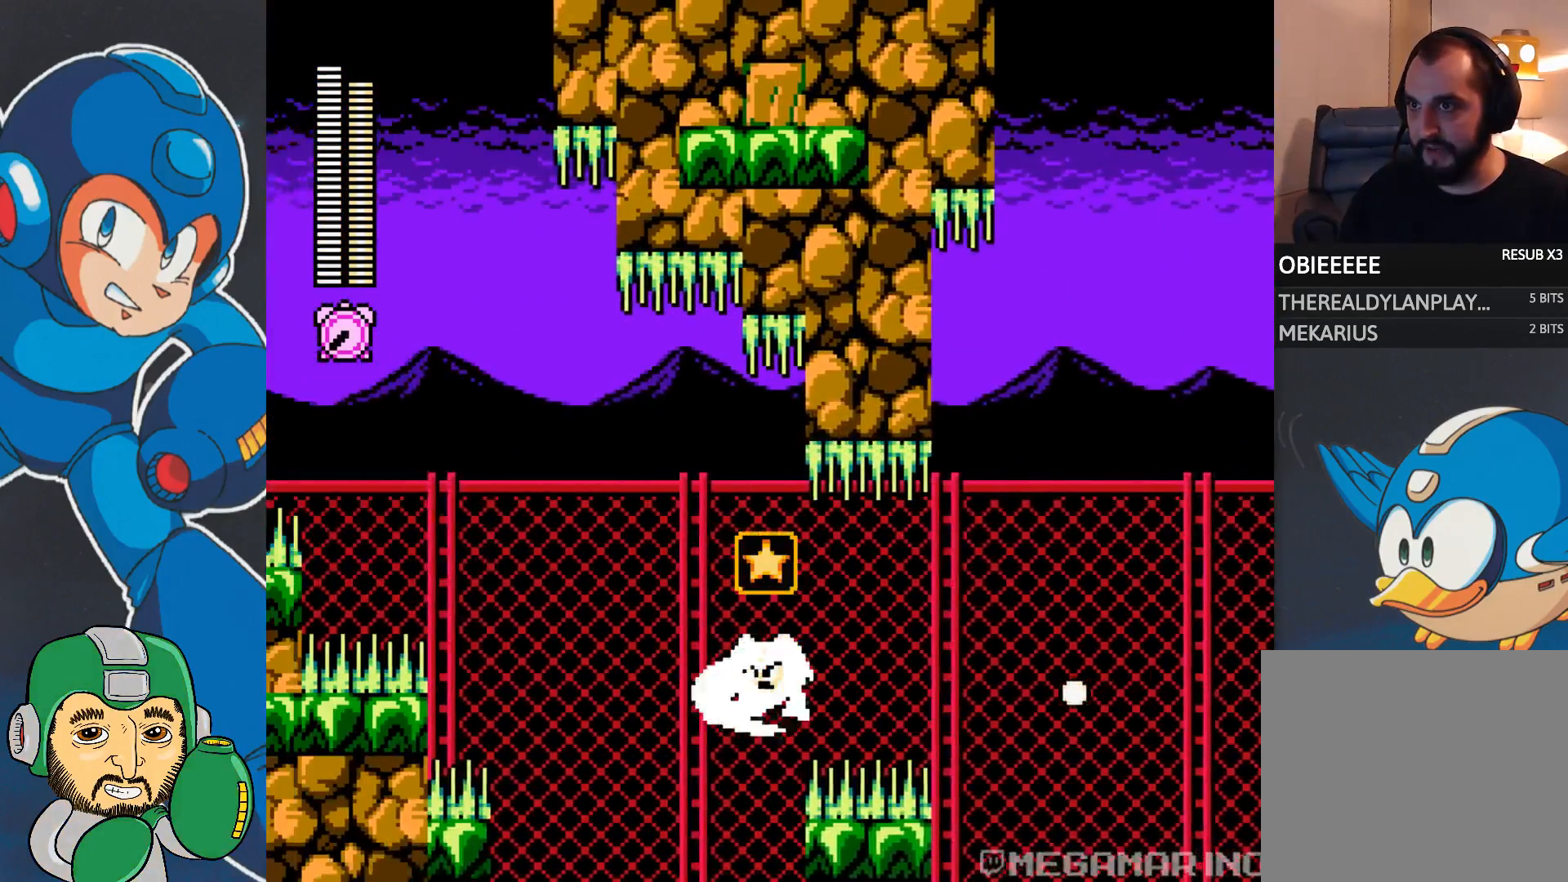
{"buttons": ["CROSS", "SQUARE", "DPAD_LEFT"], "events": [[33, "CIRCLE", "up"], [100, "CROSS", "down"], [300, "CROSS", "up"], [467, "CROSS", "down"], [483, "SQUARE", "down"]]}
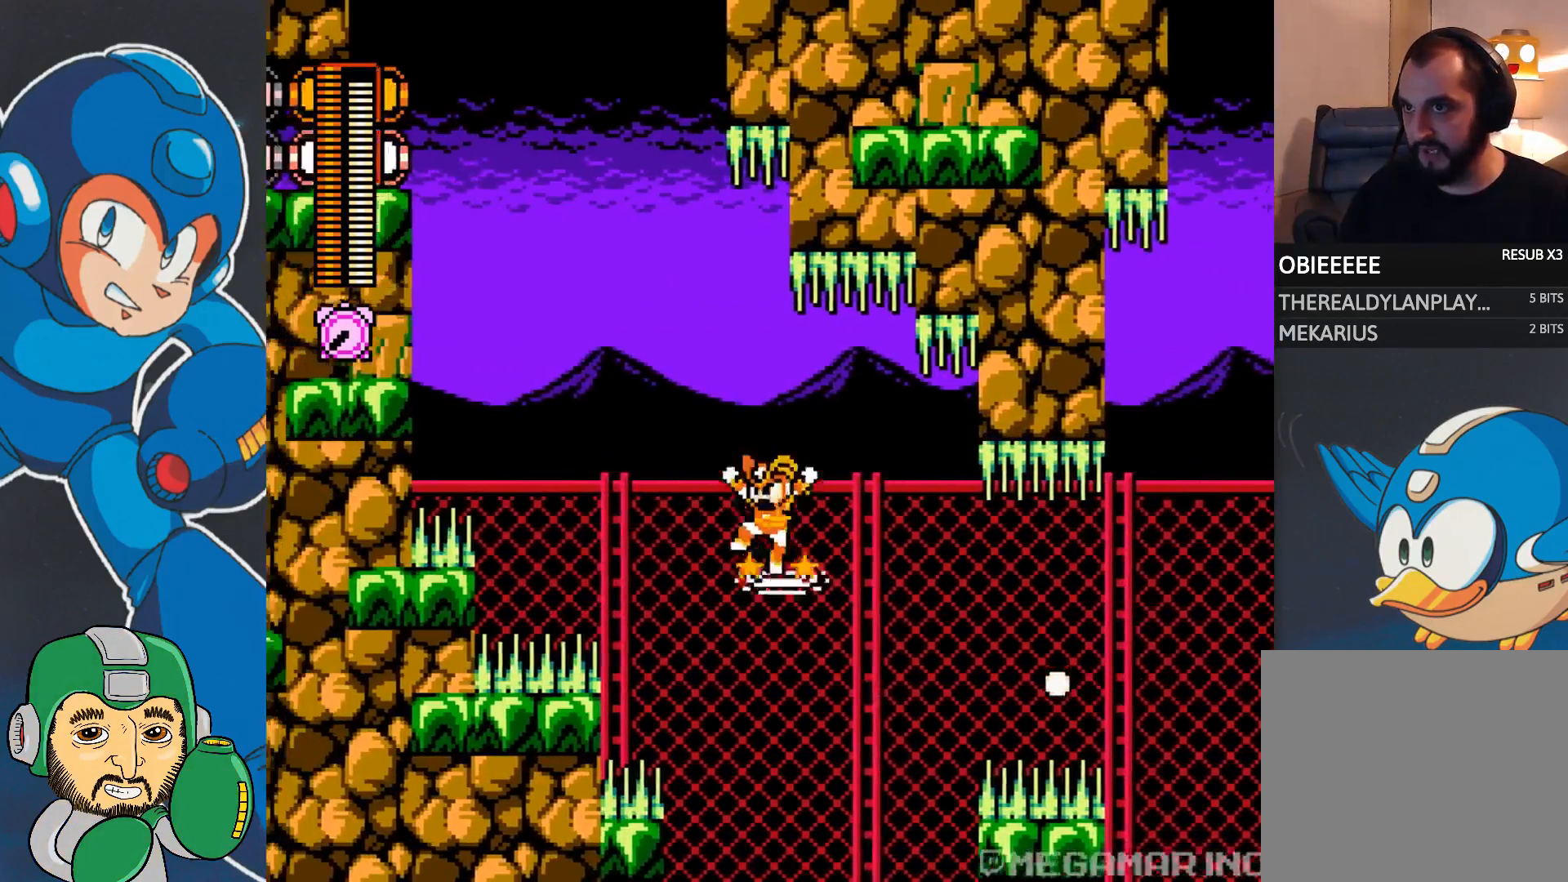
{"buttons": ["CROSS", "SQUARE", "DPAD_LEFT"], "events": []}
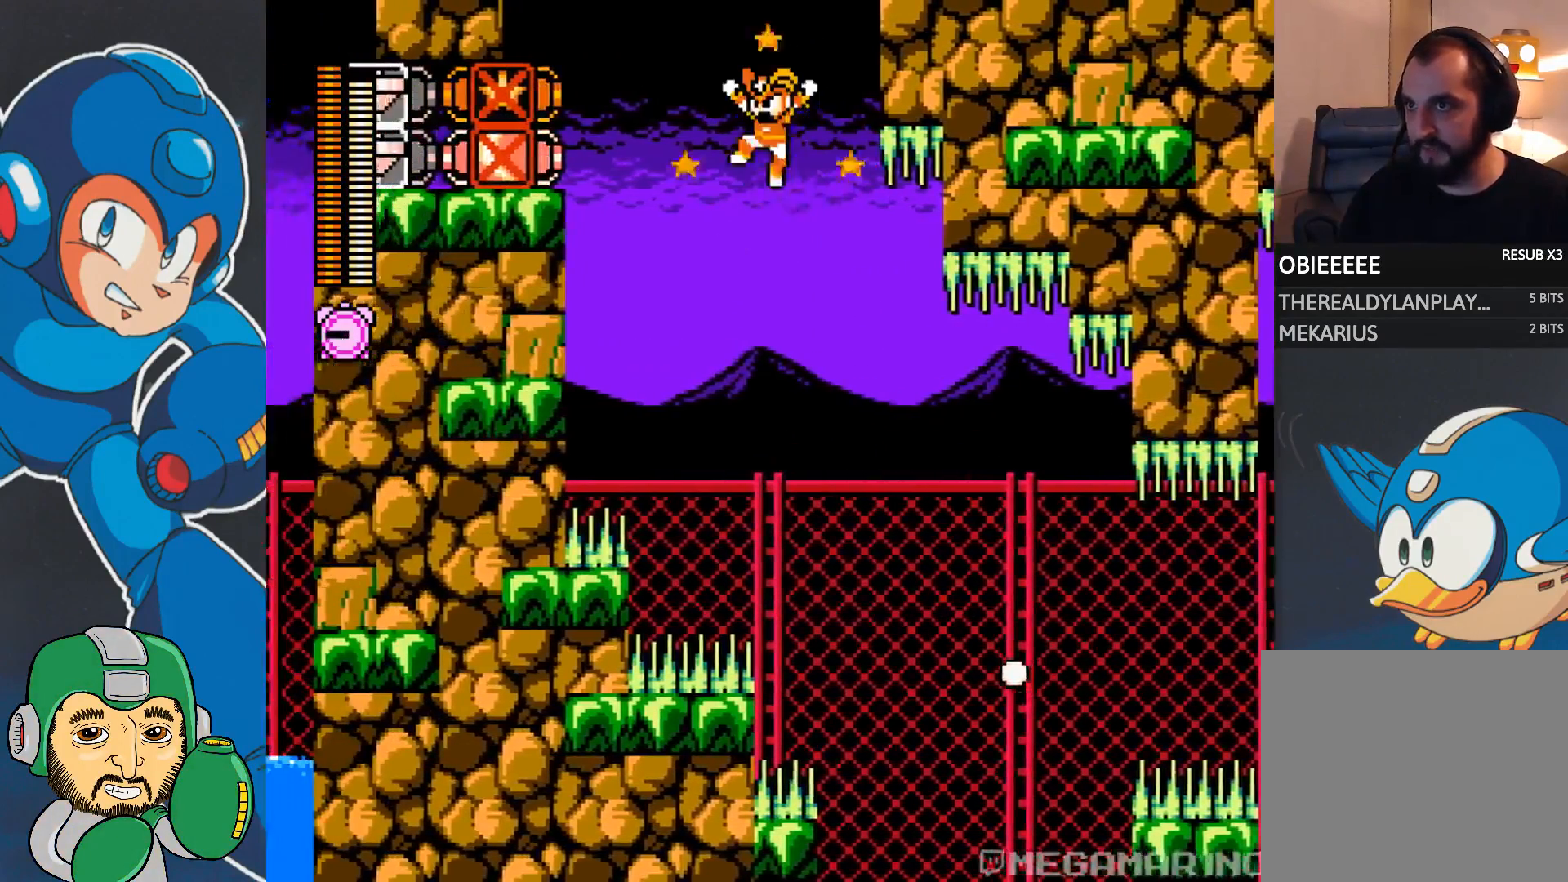
{"buttons": ["CROSS", "SQUARE", "DPAD_LEFT"], "events": []}
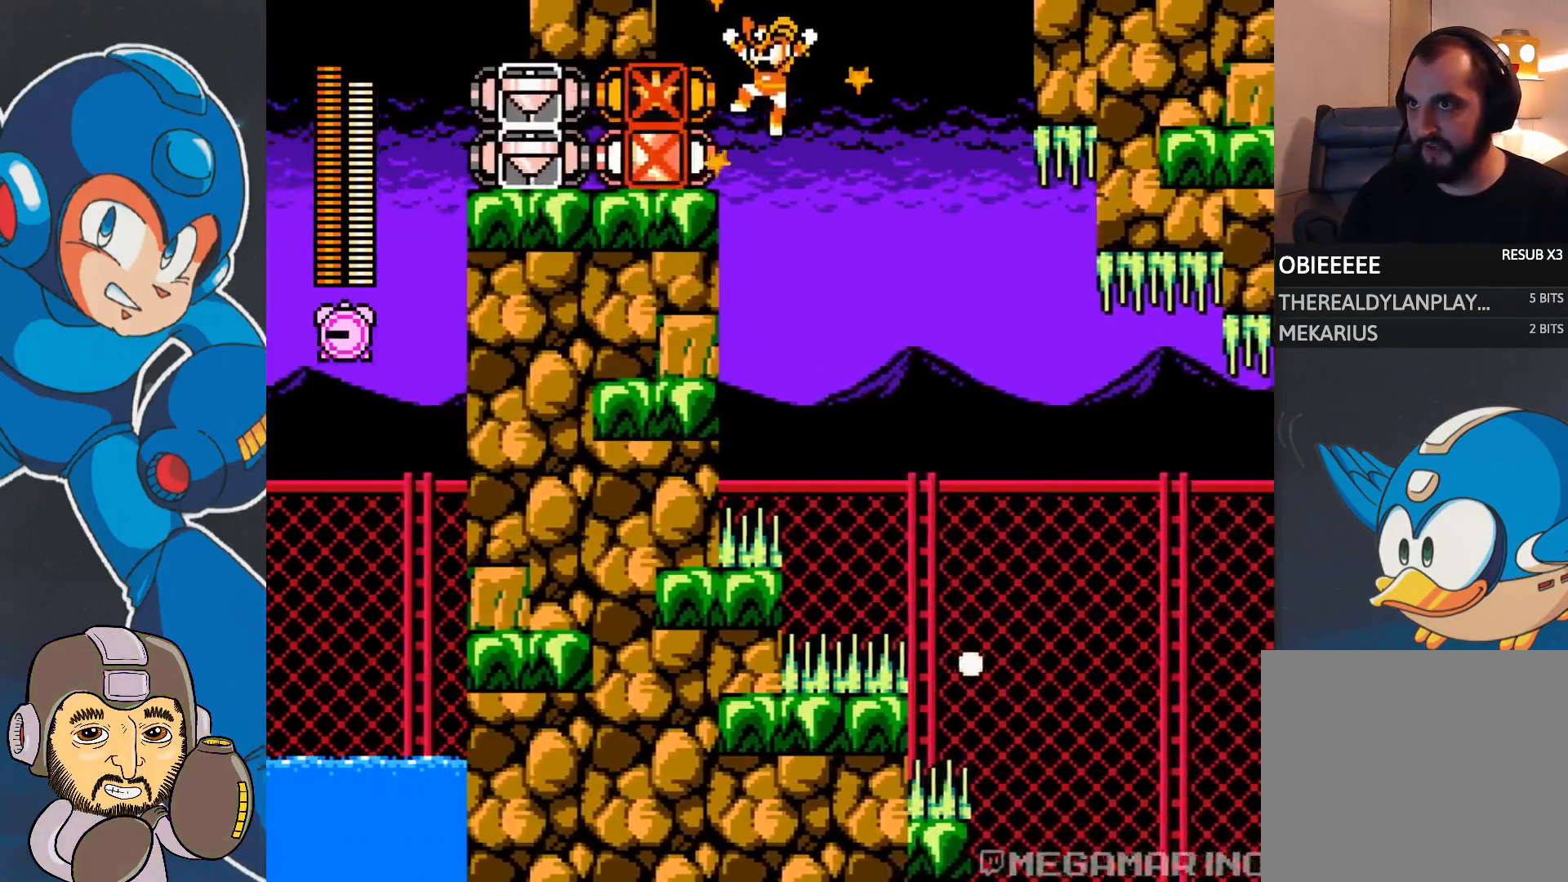
{"buttons": ["DPAD_LEFT"], "events": [[100, "SQUARE", "up"], [150, "CROSS", "up"], [300, "CIRCLE", "down"], [467, "CIRCLE", "up"]]}
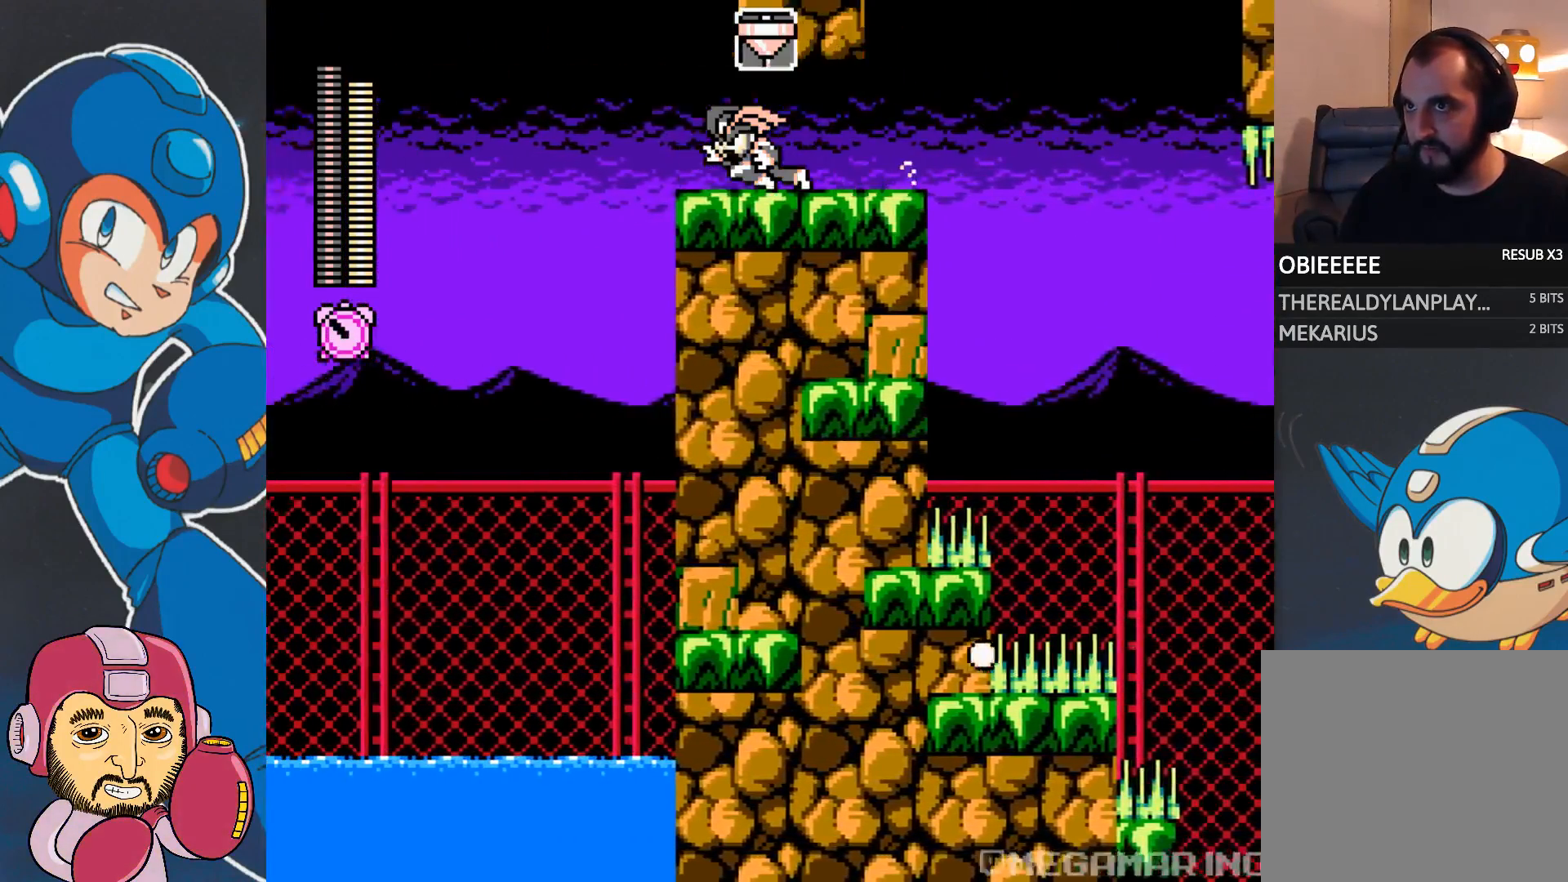
{"buttons": ["CROSS", "SQUARE", "DPAD_LEFT"], "events": [[183, "CROSS", "down"], [200, "SQUARE", "down"]]}
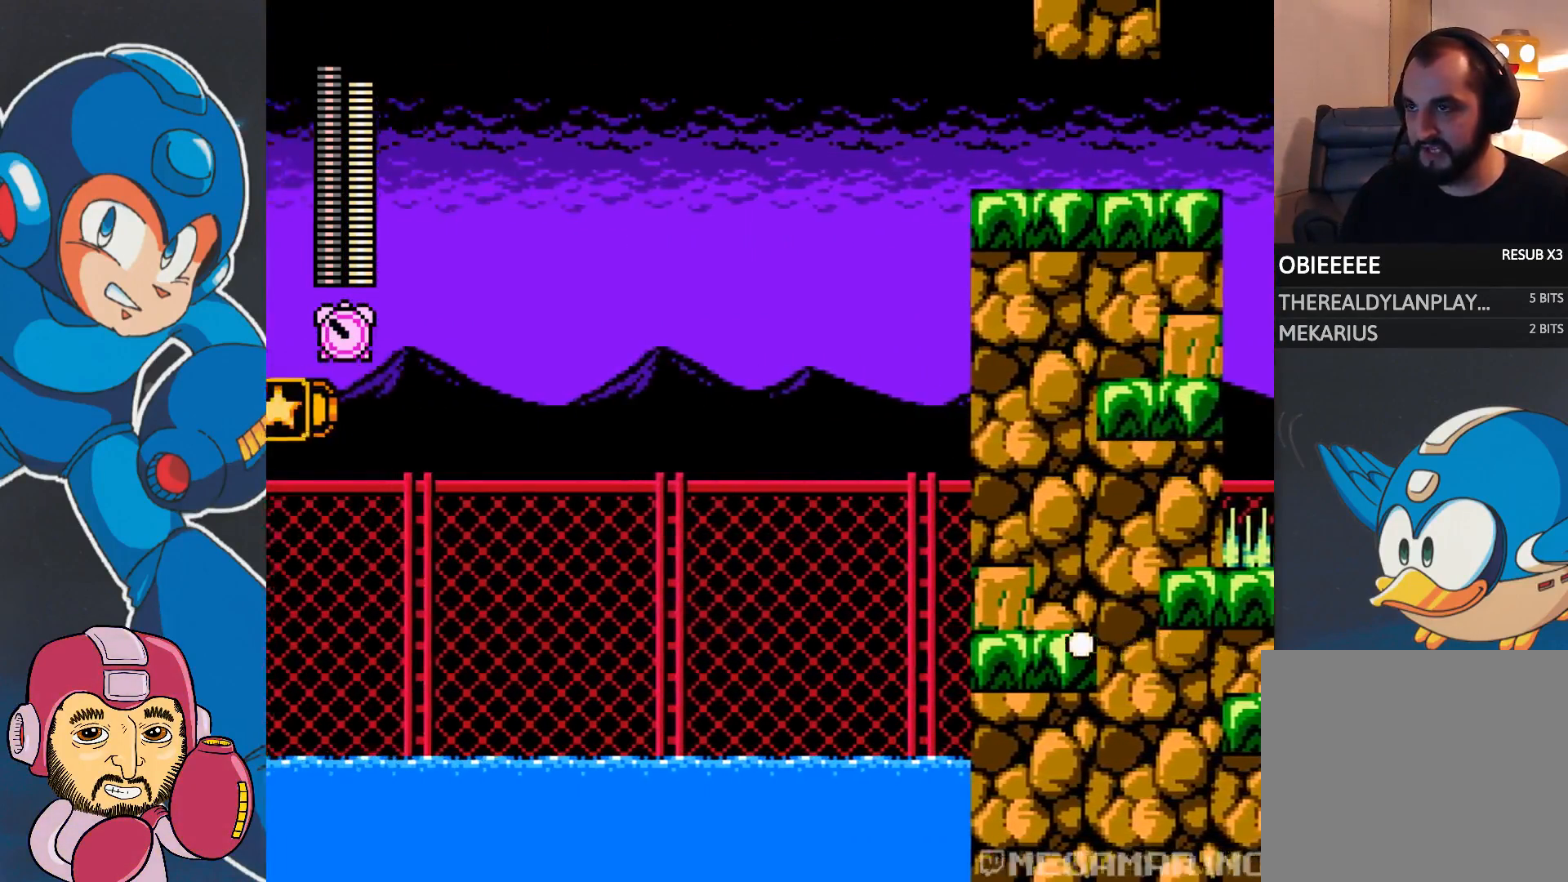
{"buttons": ["CROSS", "SQUARE", "DPAD_LEFT"], "events": []}
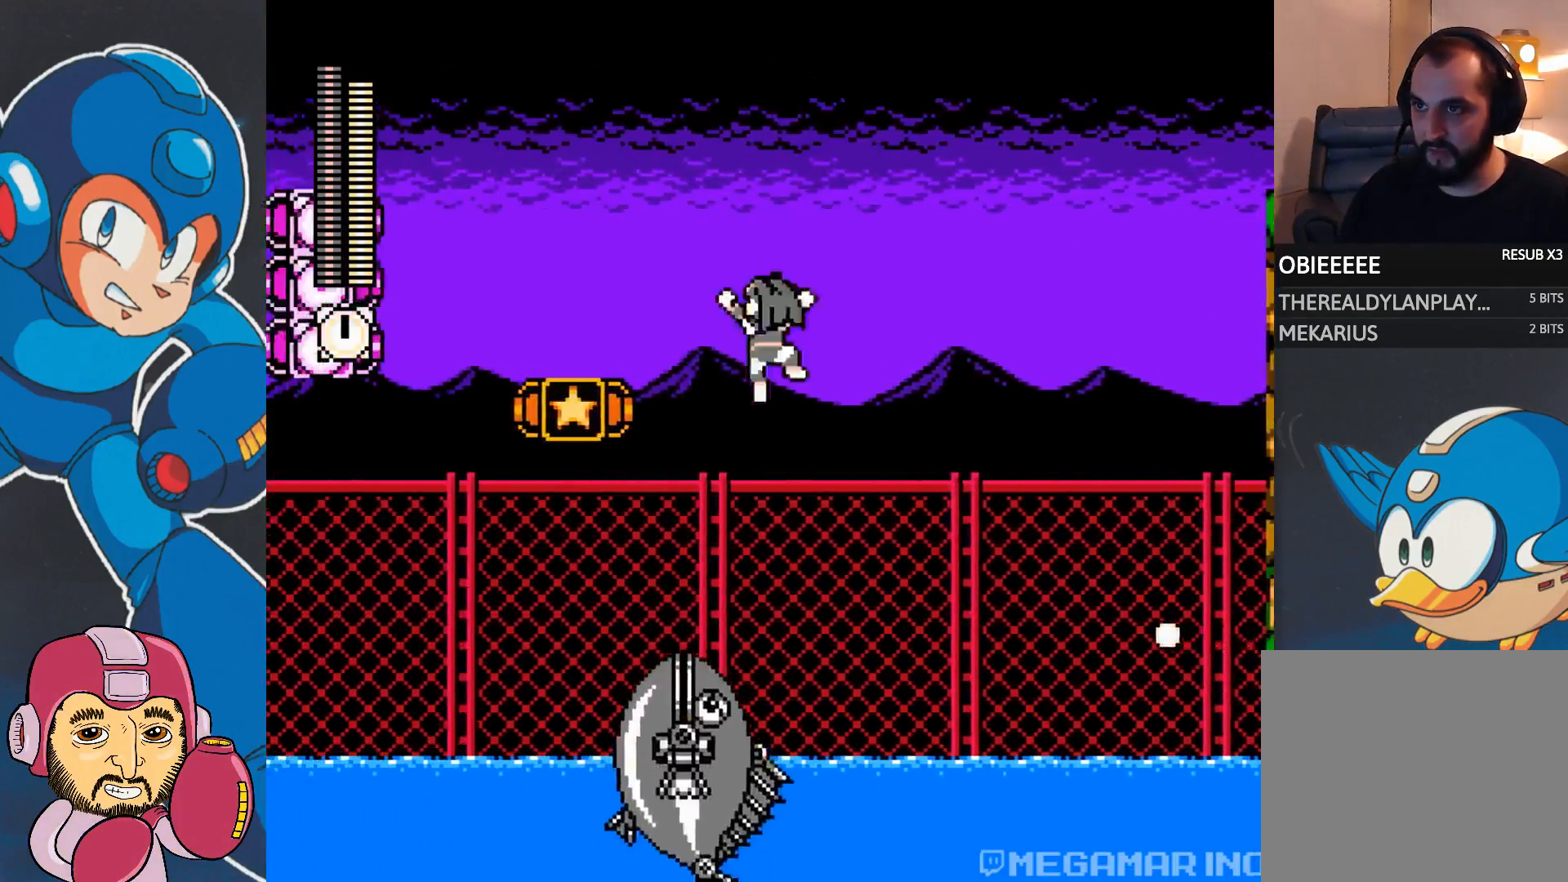
{"buttons": ["CROSS", "SQUARE", "DPAD_LEFT"], "events": []}
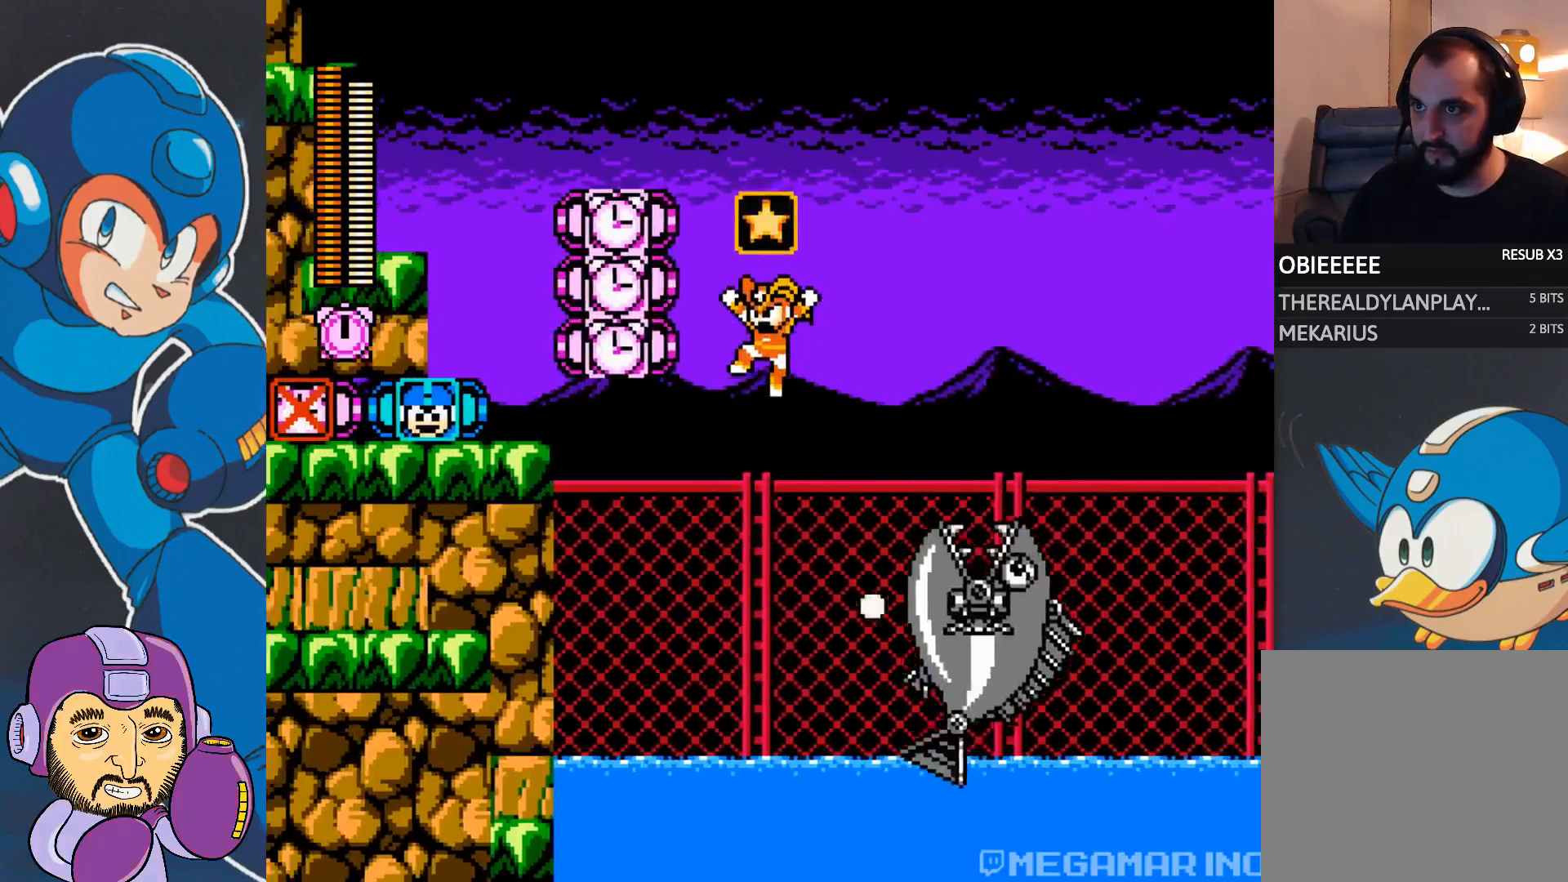
{"buttons": ["CROSS", "SQUARE", "DPAD_LEFT"], "events": [[33, "SQUARE", "up"], [50, "CROSS", "up"], [150, "CROSS", "down"], [183, "SQUARE", "down"]]}
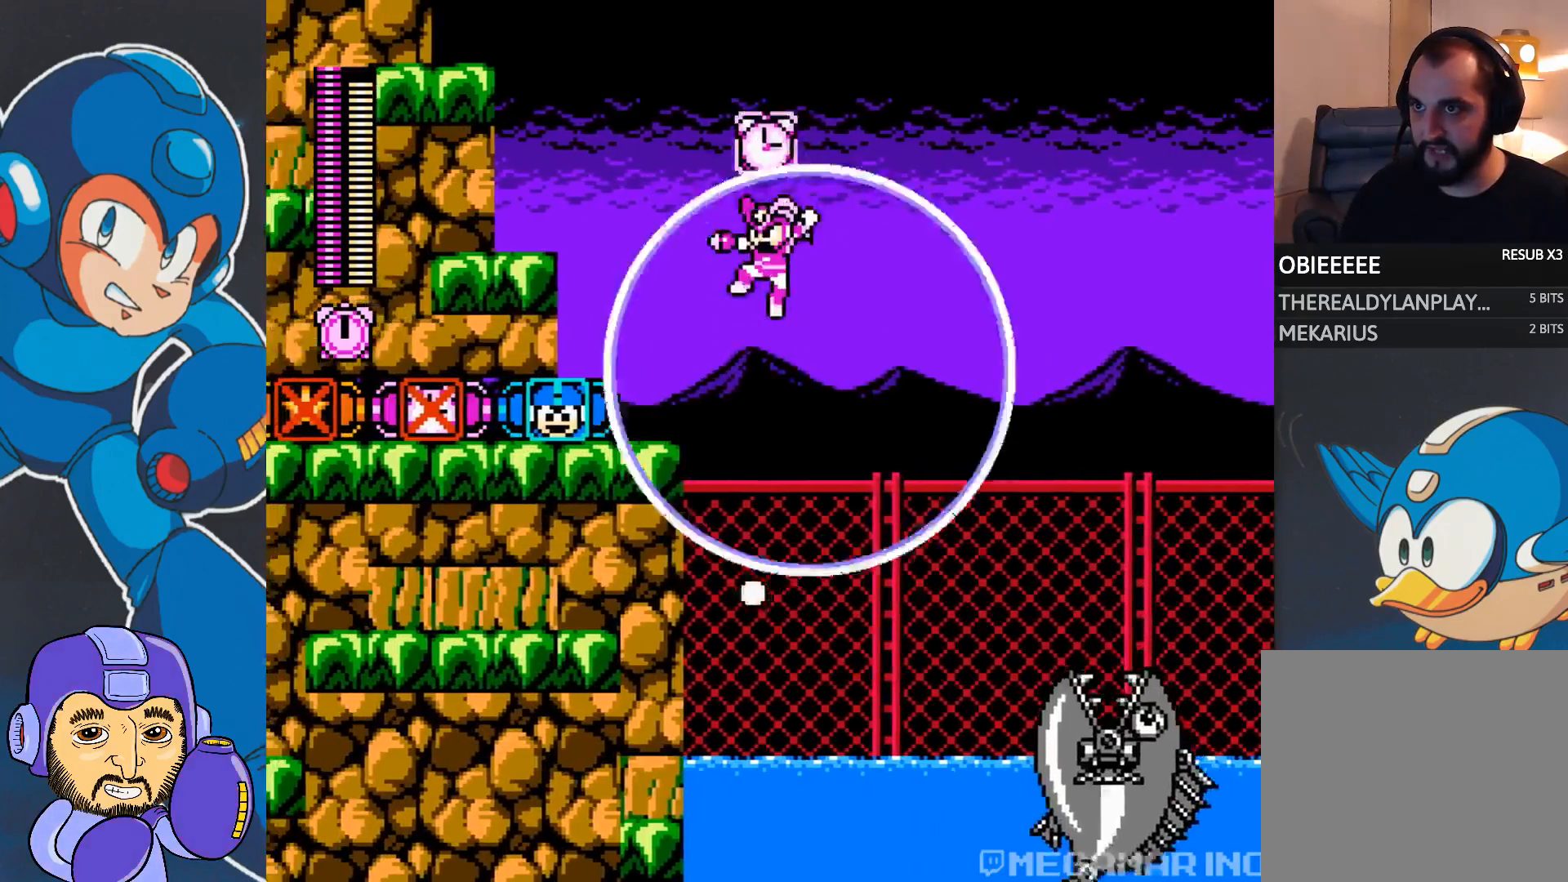
{"buttons": ["DPAD_LEFT"], "events": [[83, "SQUARE", "up"], [150, "CROSS", "up"]]}
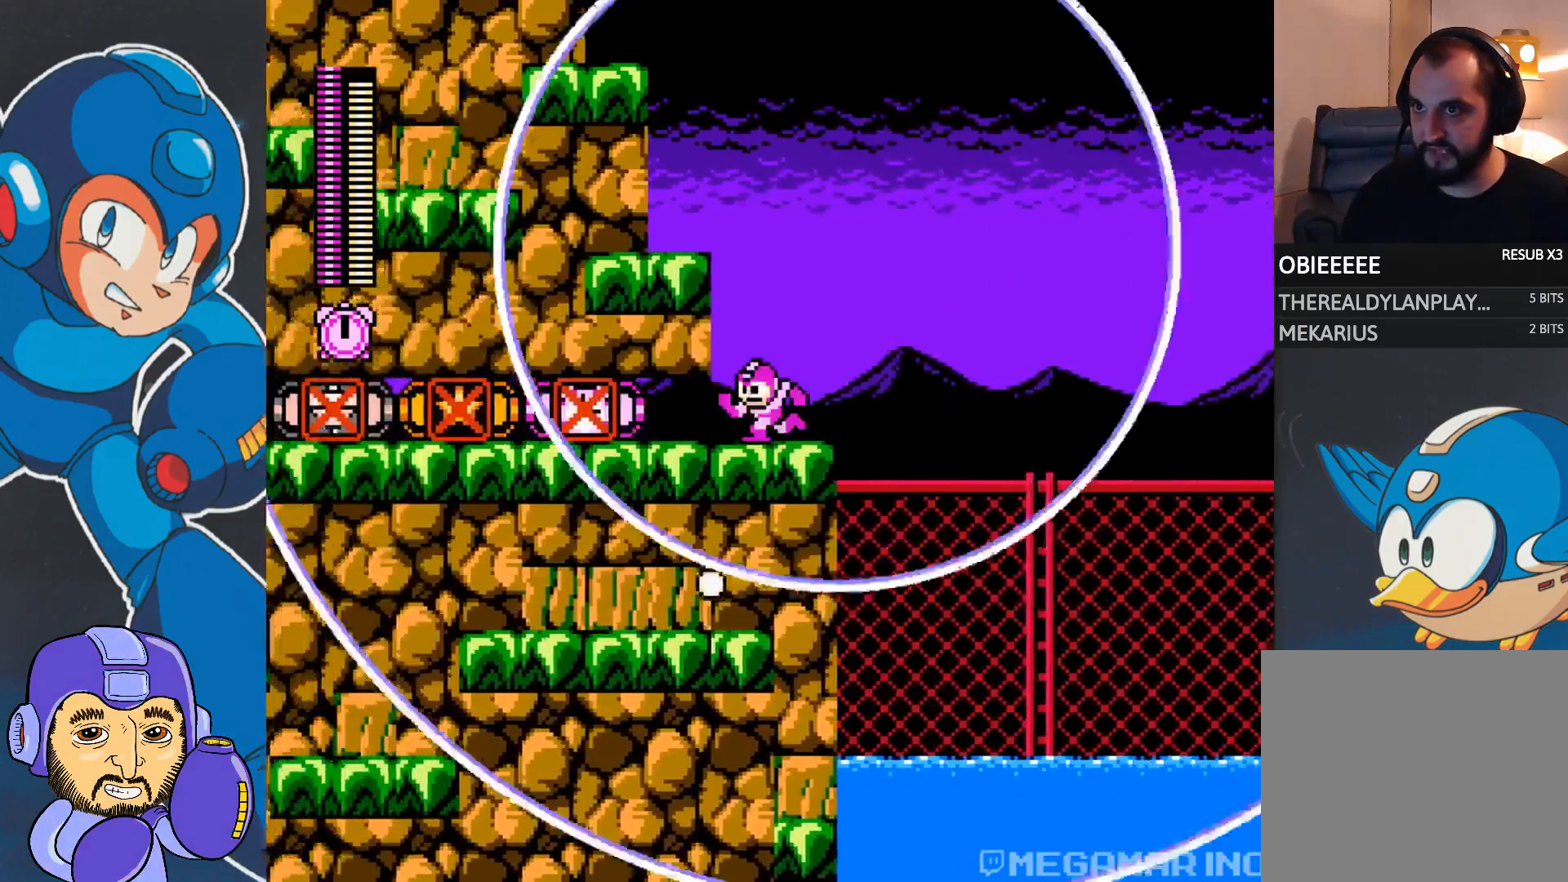
{"buttons": ["DPAD_LEFT"], "events": [[50, "CIRCLE", "down"], [200, "CIRCLE", "up"]]}
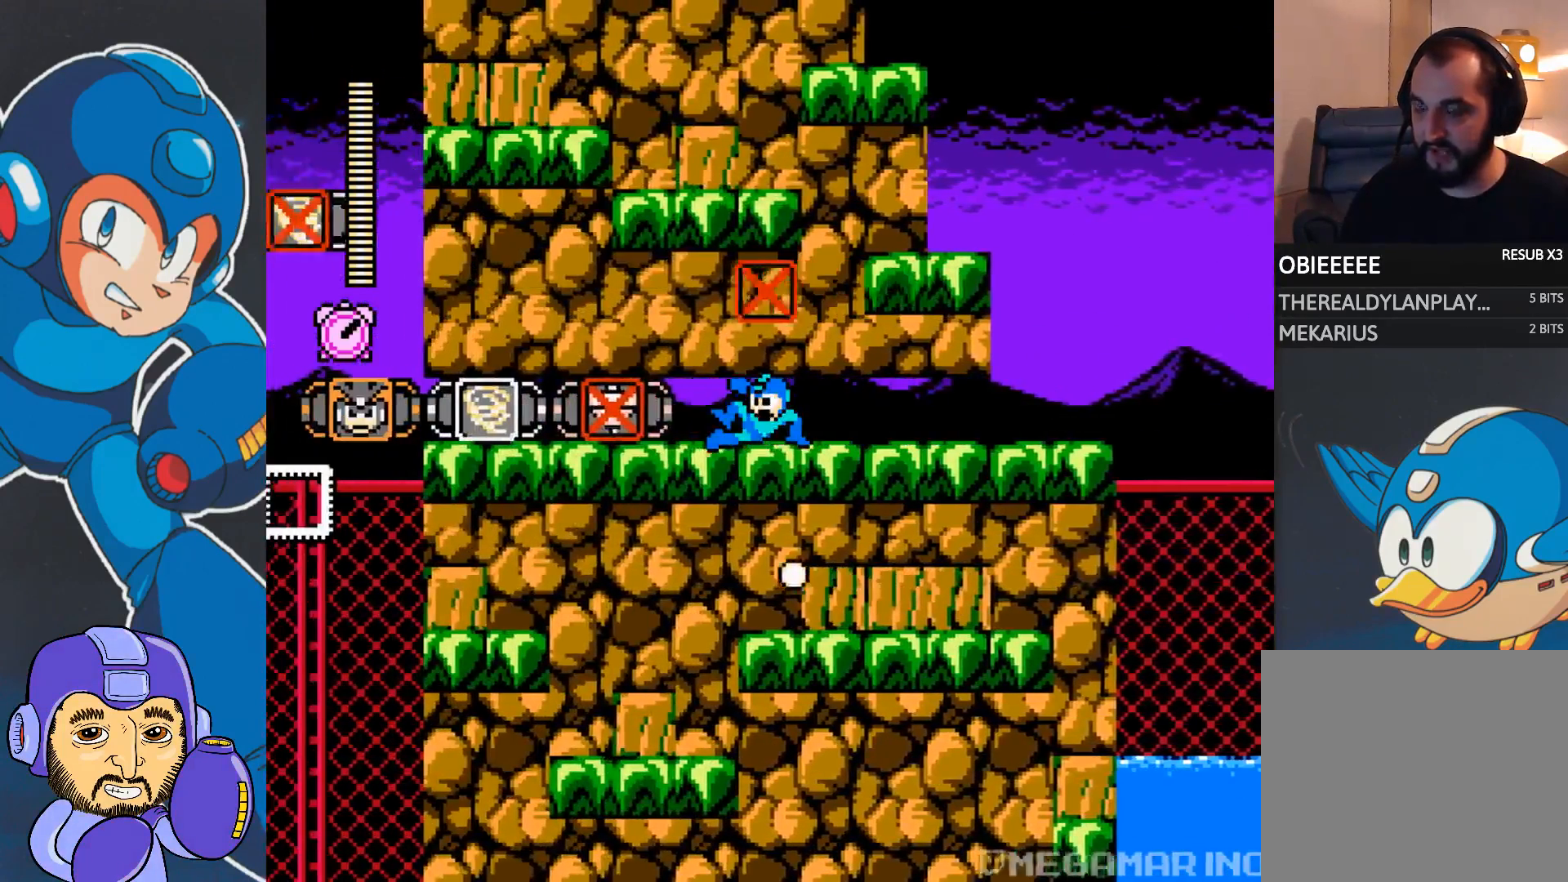
{"buttons": ["DPAD_LEFT"], "events": []}
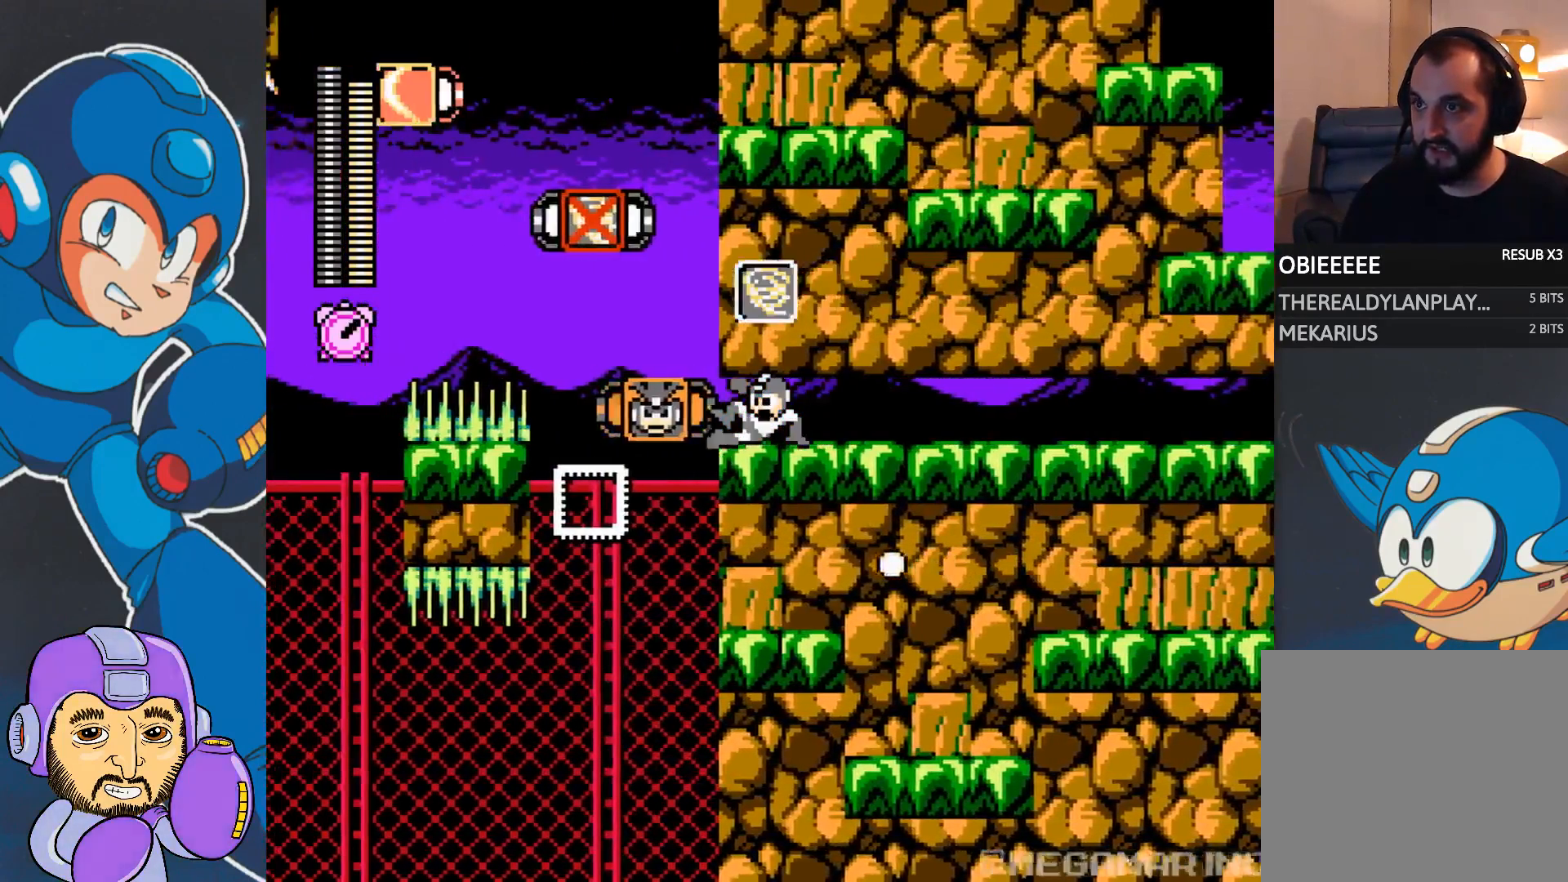
{"buttons": ["SQUARE", "DPAD_LEFT"], "events": [[283, "SQUARE", "down"]]}
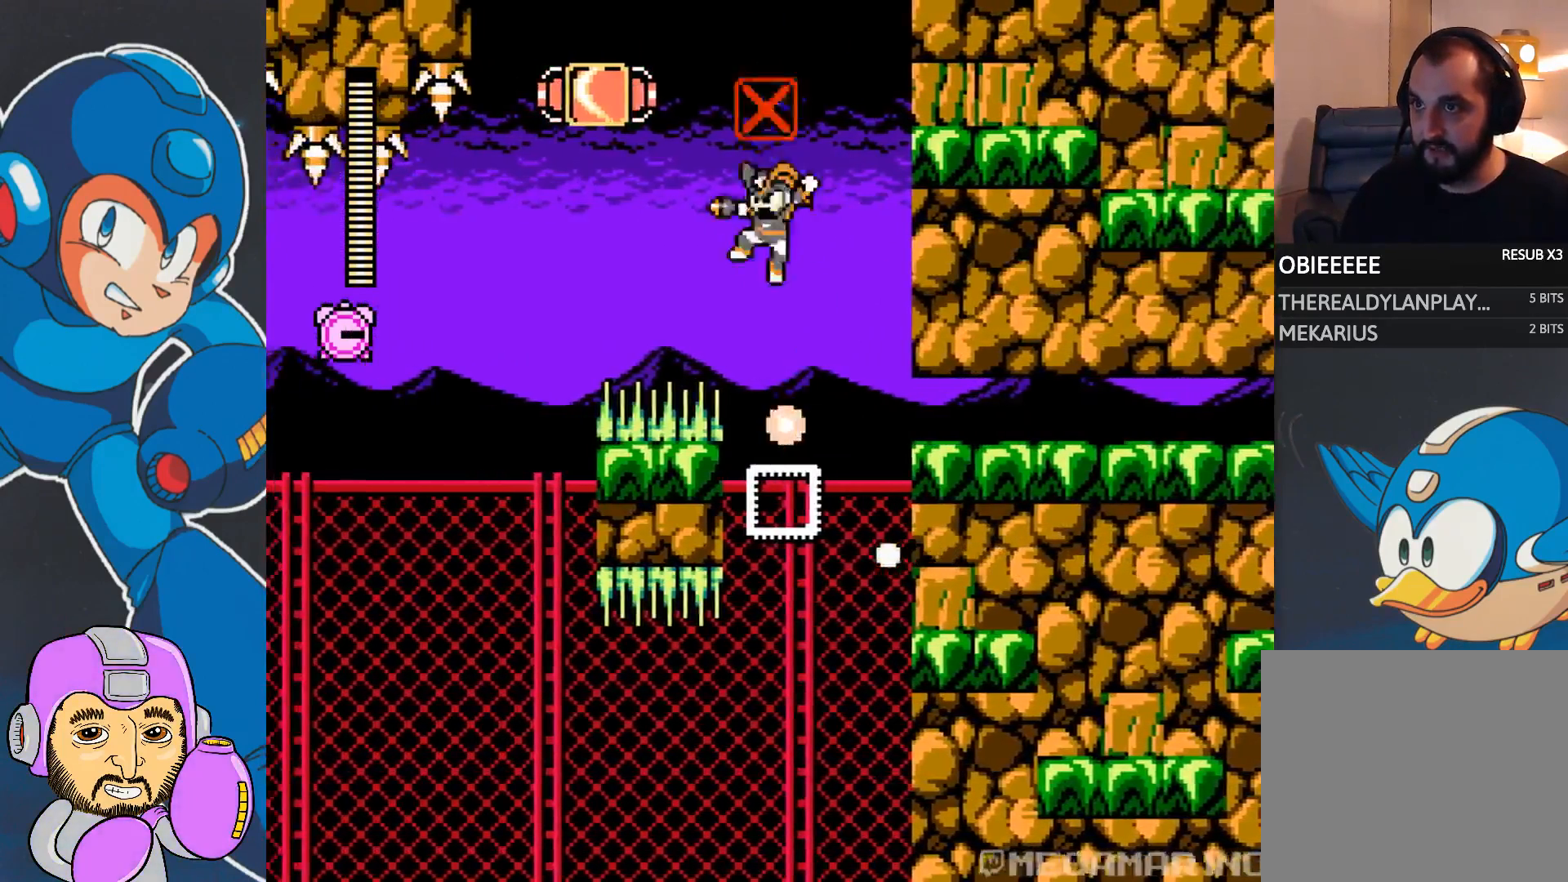
{"buttons": ["SQUARE", "DPAD_LEFT"], "events": []}
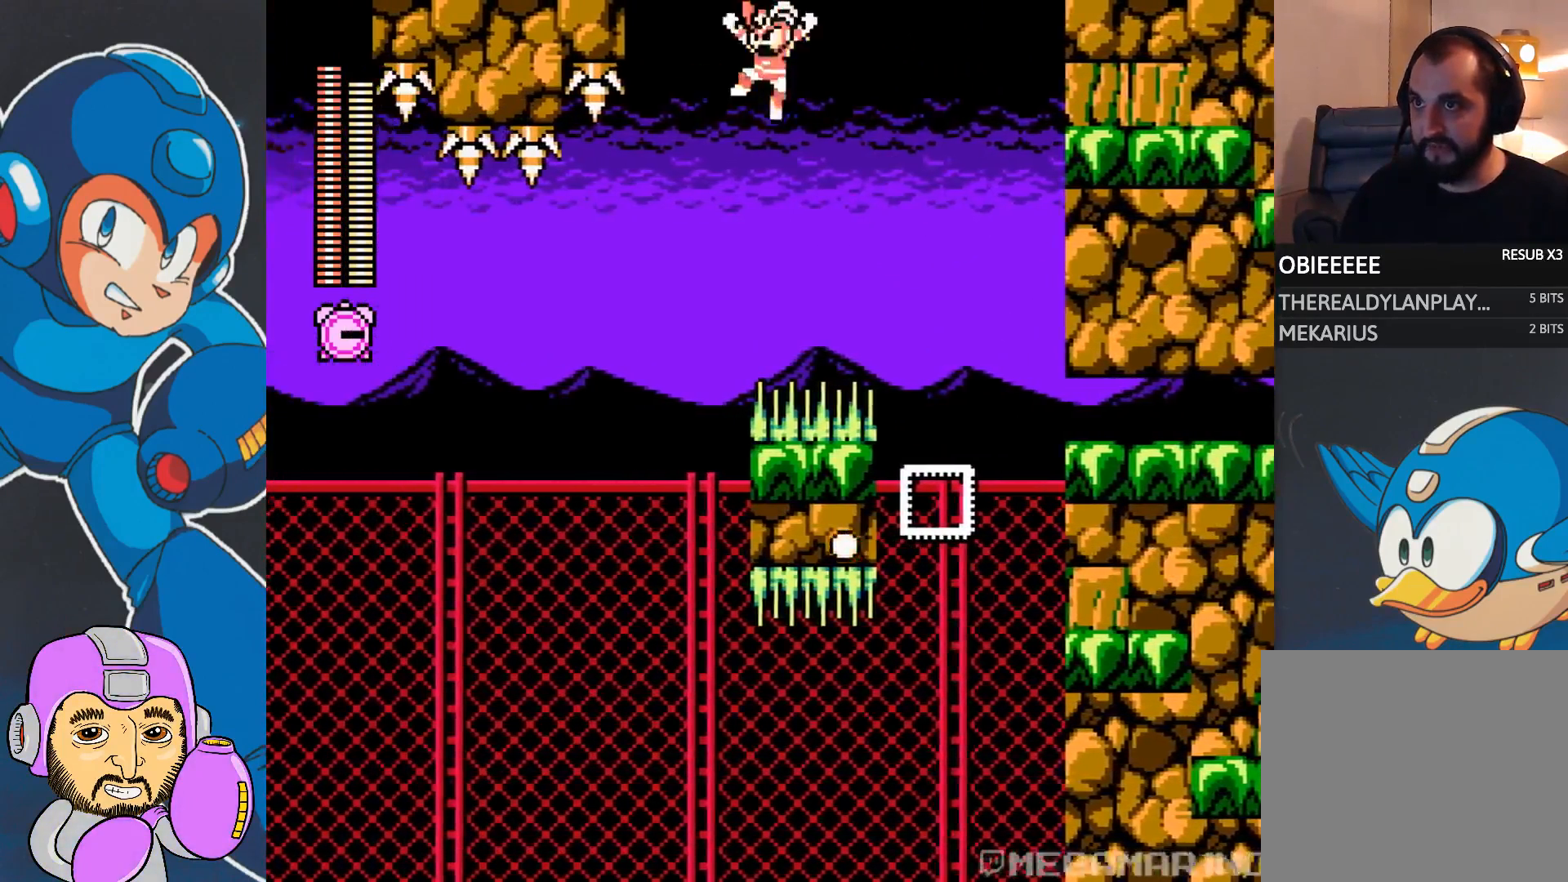
{"buttons": ["CIRCLE", "DPAD_LEFT"], "events": [[200, "SQUARE", "up"], [367, "CIRCLE", "down"]]}
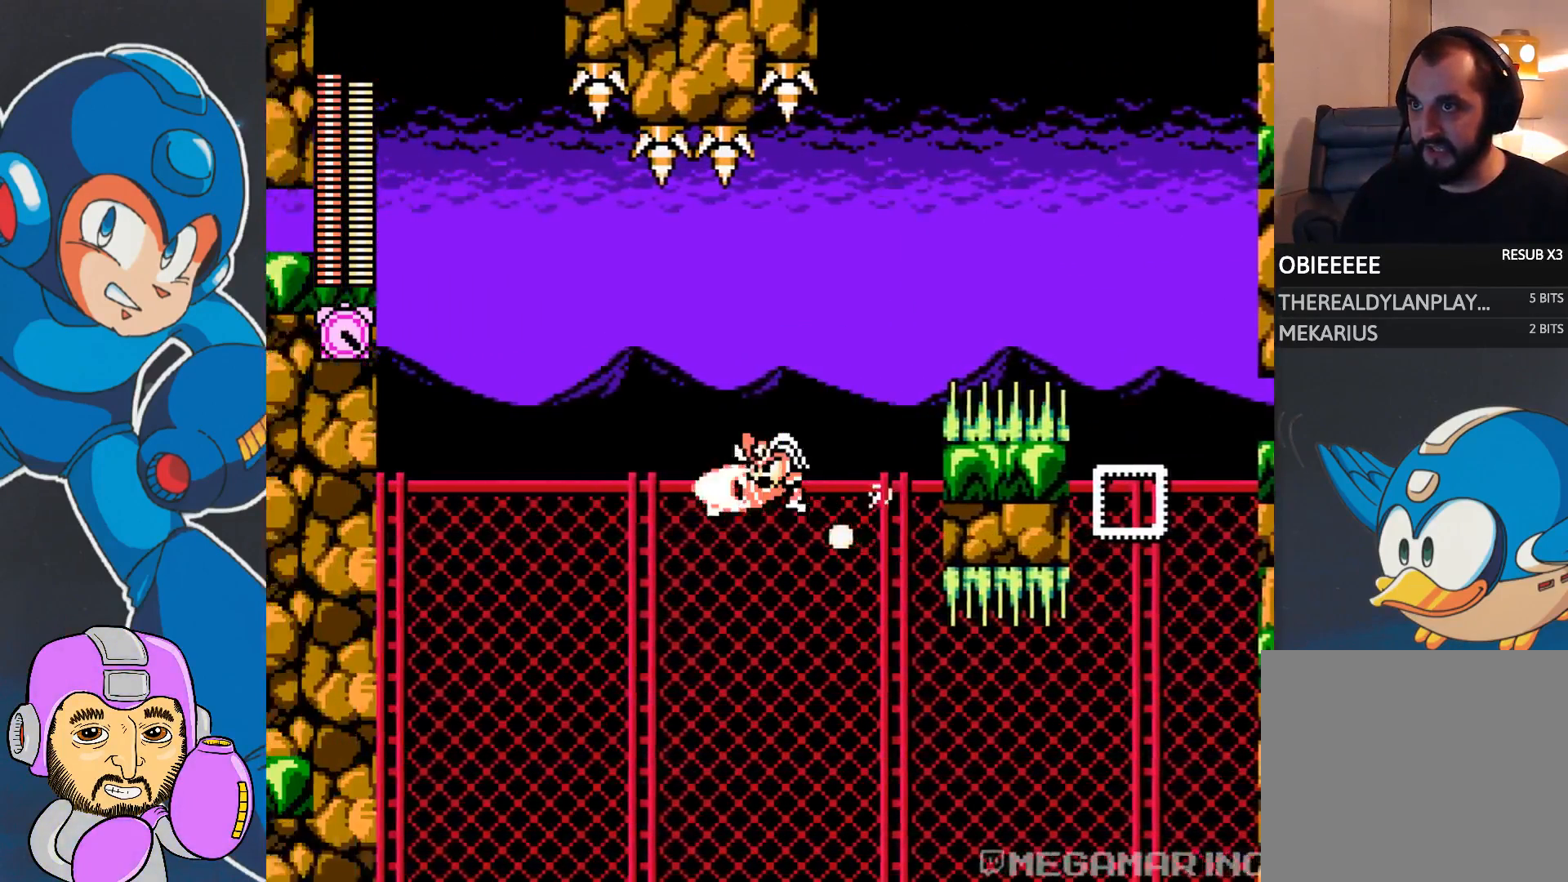
{"buttons": ["CROSS", "DPAD_LEFT"], "events": [[233, "CROSS", "down"], [250, "CIRCLE", "up"]]}
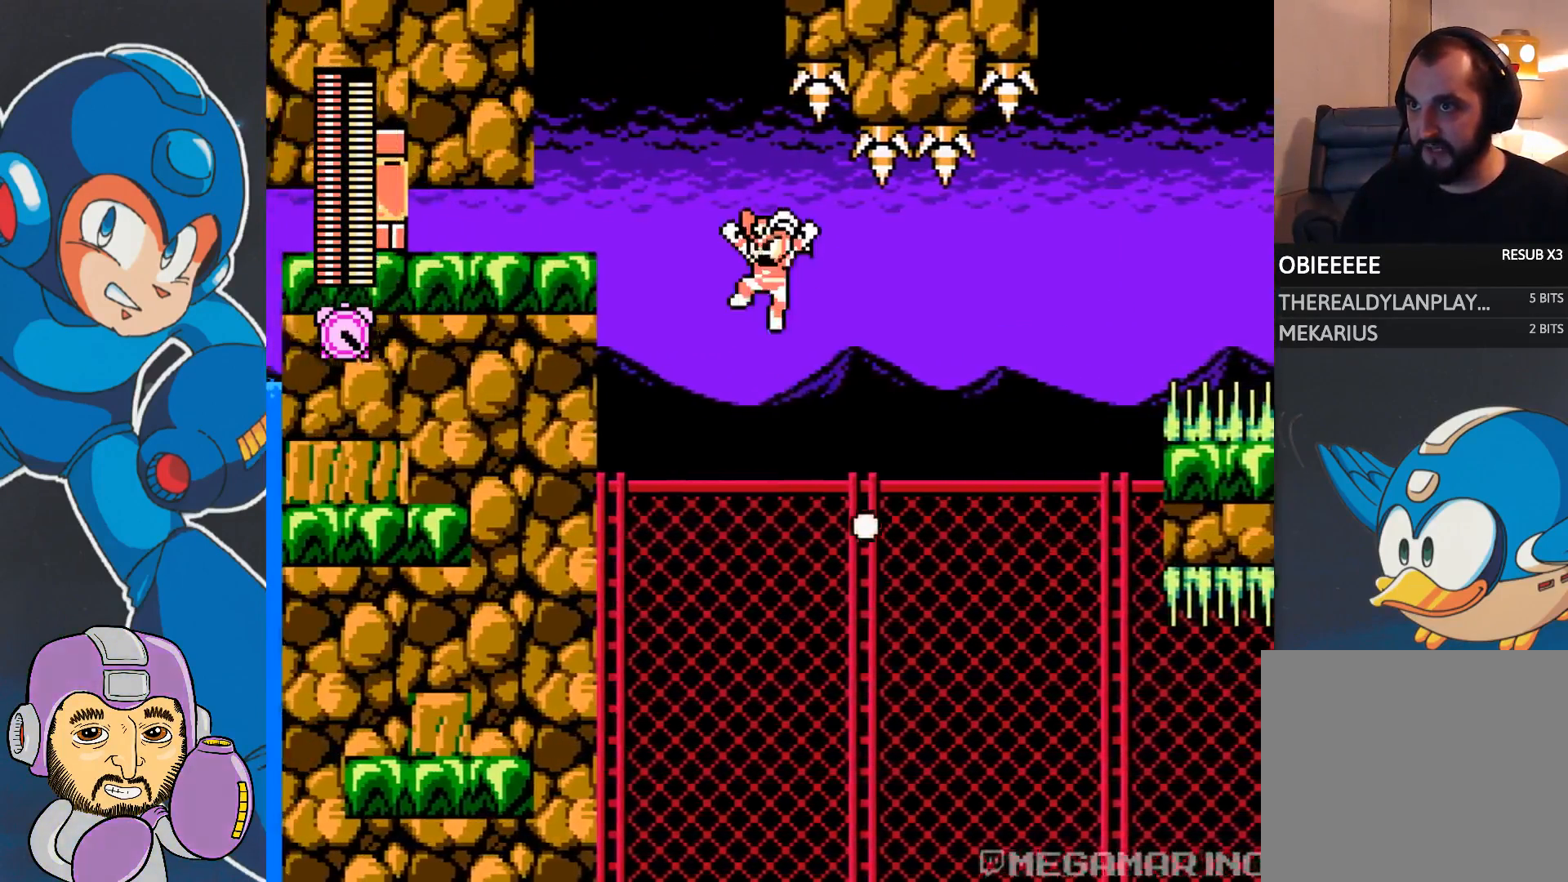
{"buttons": ["DPAD_LEFT"], "events": [[33, "CROSS", "up"], [100, "CROSS", "down"], [417, "CROSS", "up"]]}
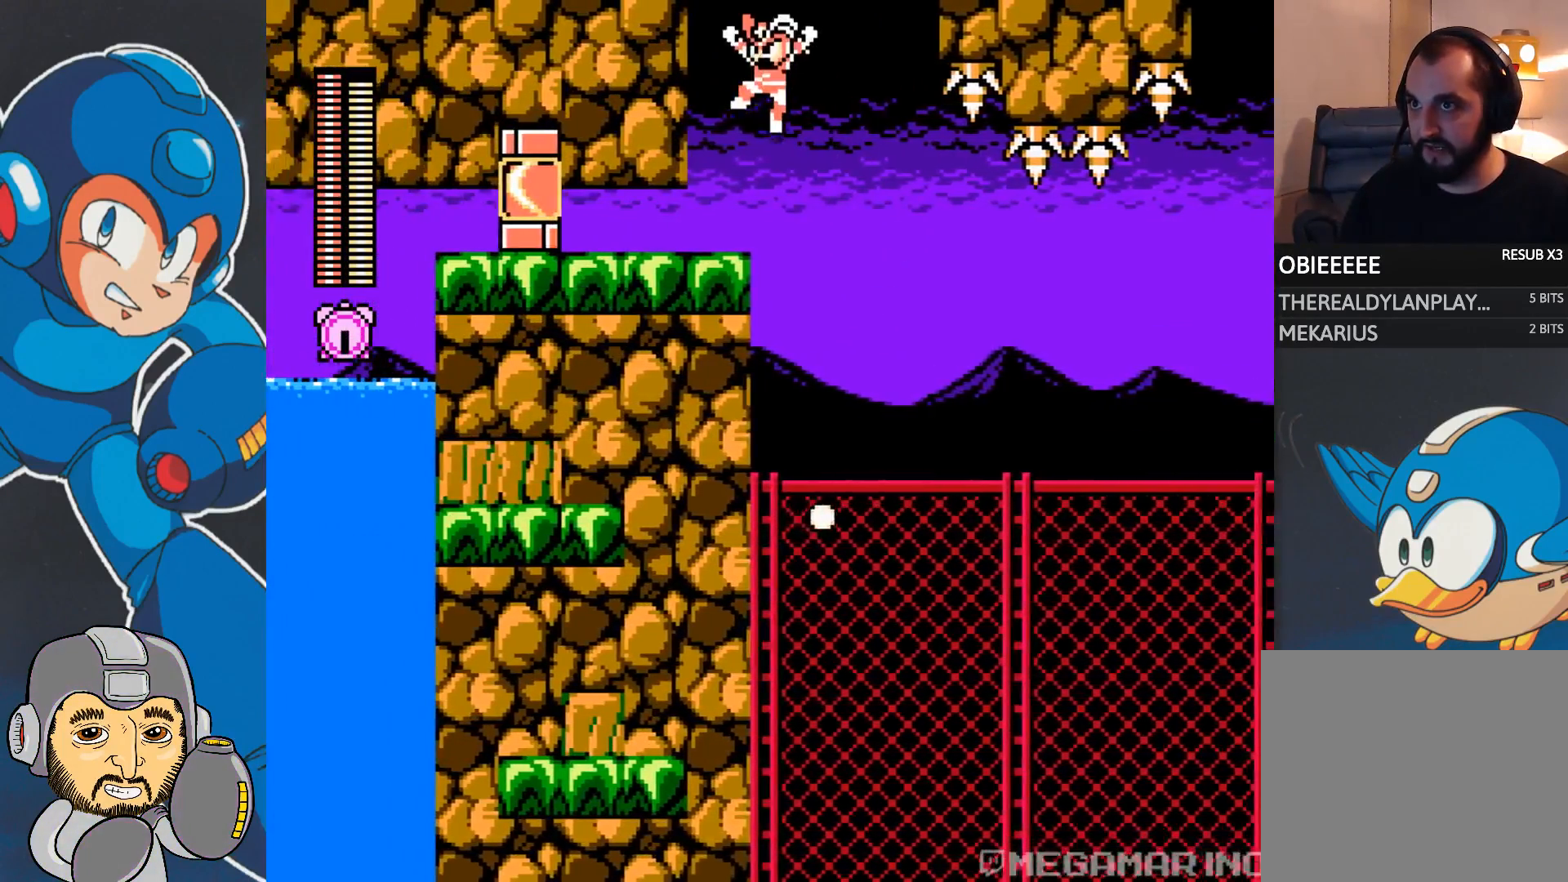
{"buttons": ["DPAD_LEFT"], "events": [[300, "CIRCLE", "down"], [417, "CIRCLE", "up"]]}
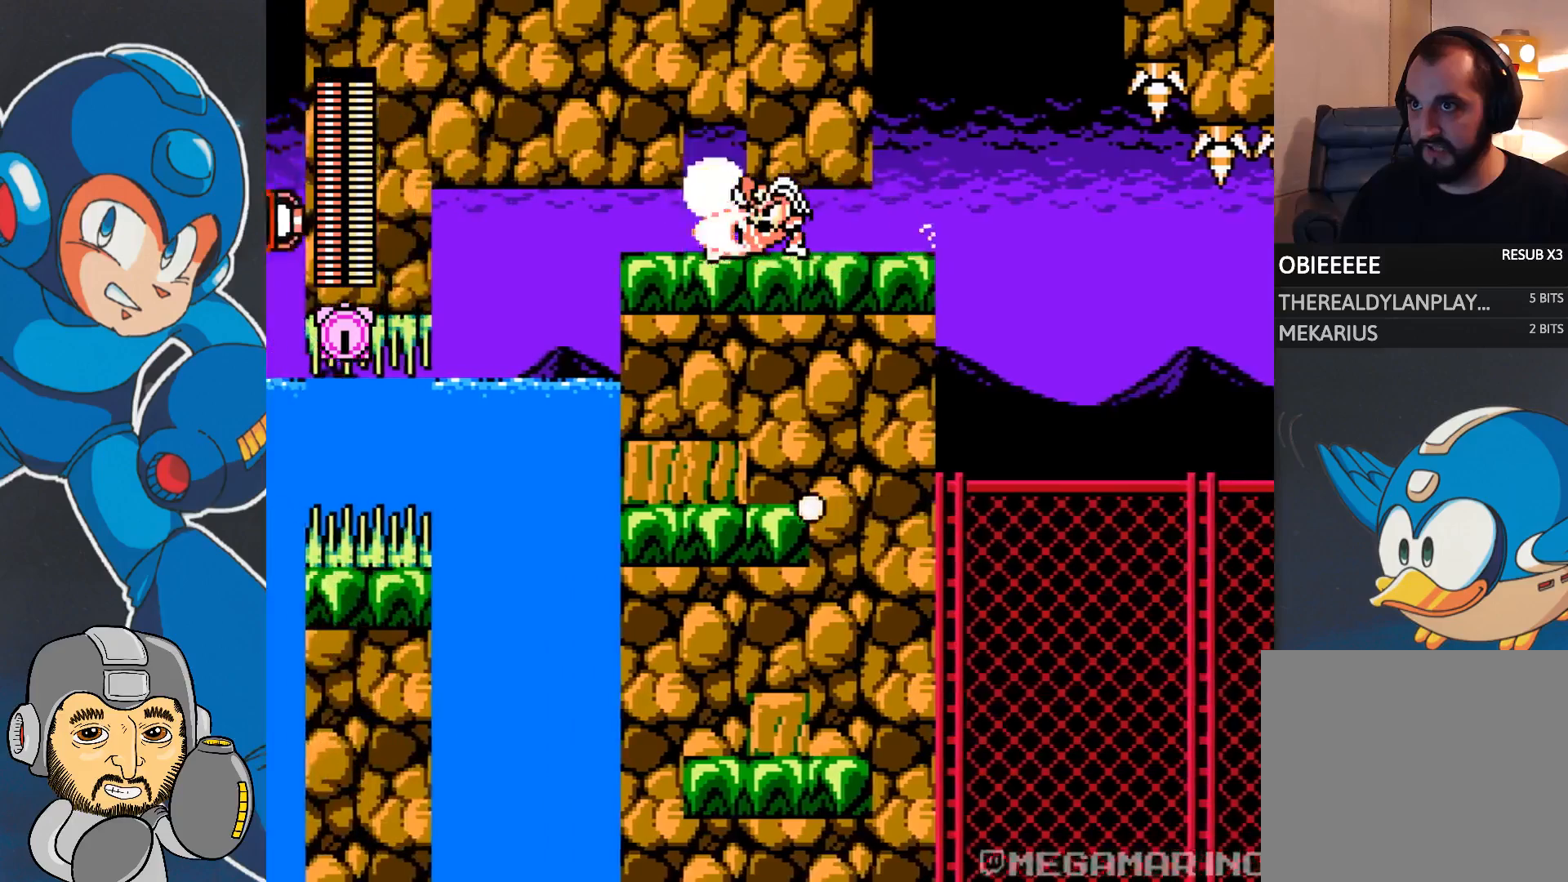
{"buttons": ["DPAD_LEFT"], "events": []}
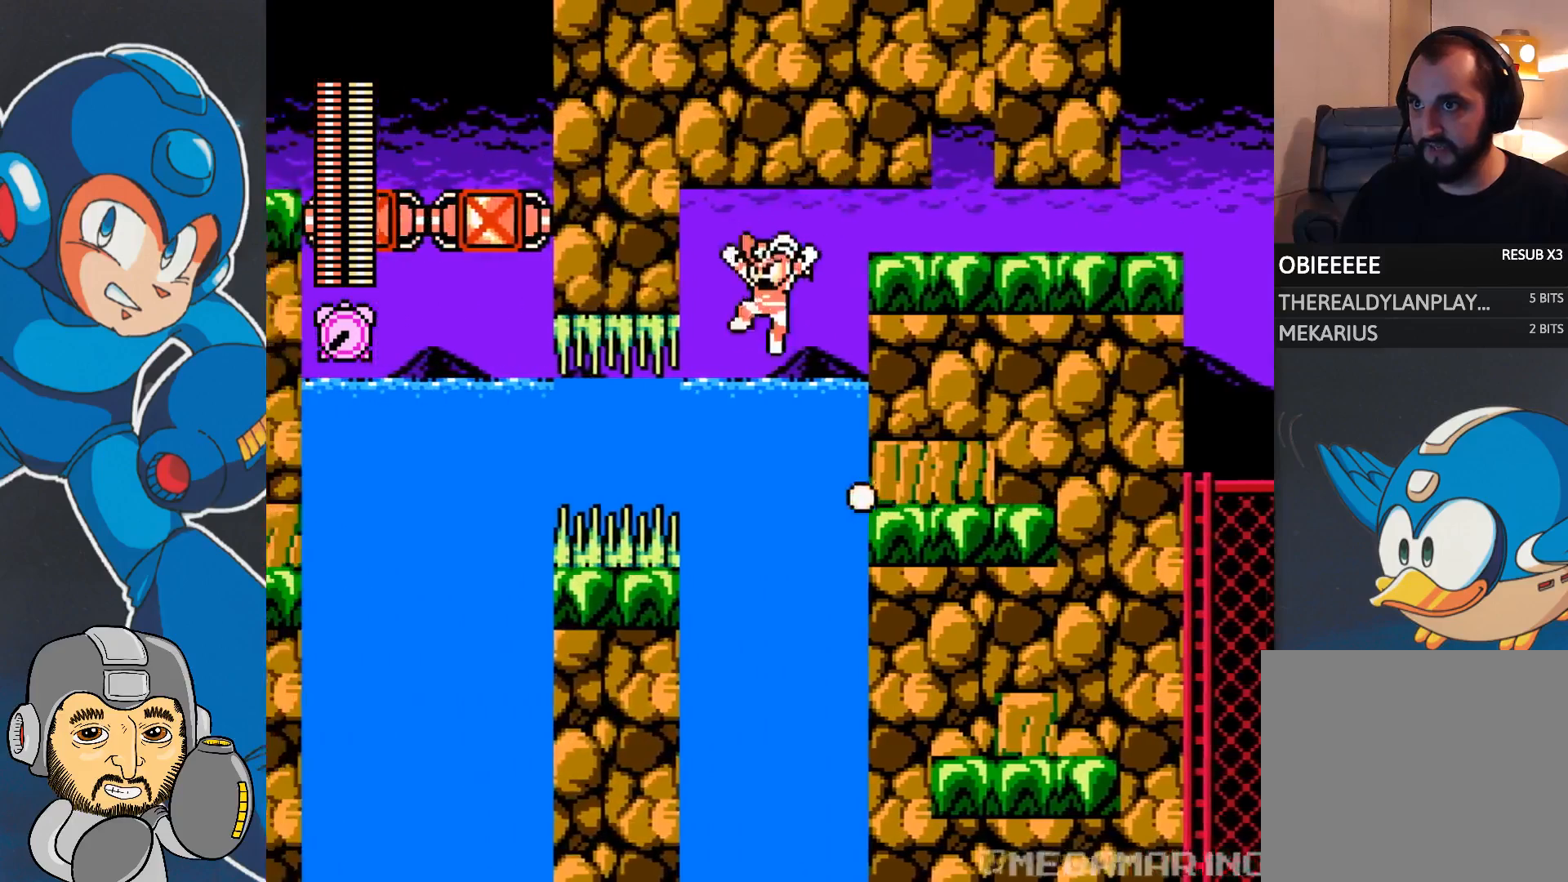
{"buttons": ["DPAD_LEFT"], "events": [[183, "CIRCLE", "down"], [500, "CIRCLE", "up"]]}
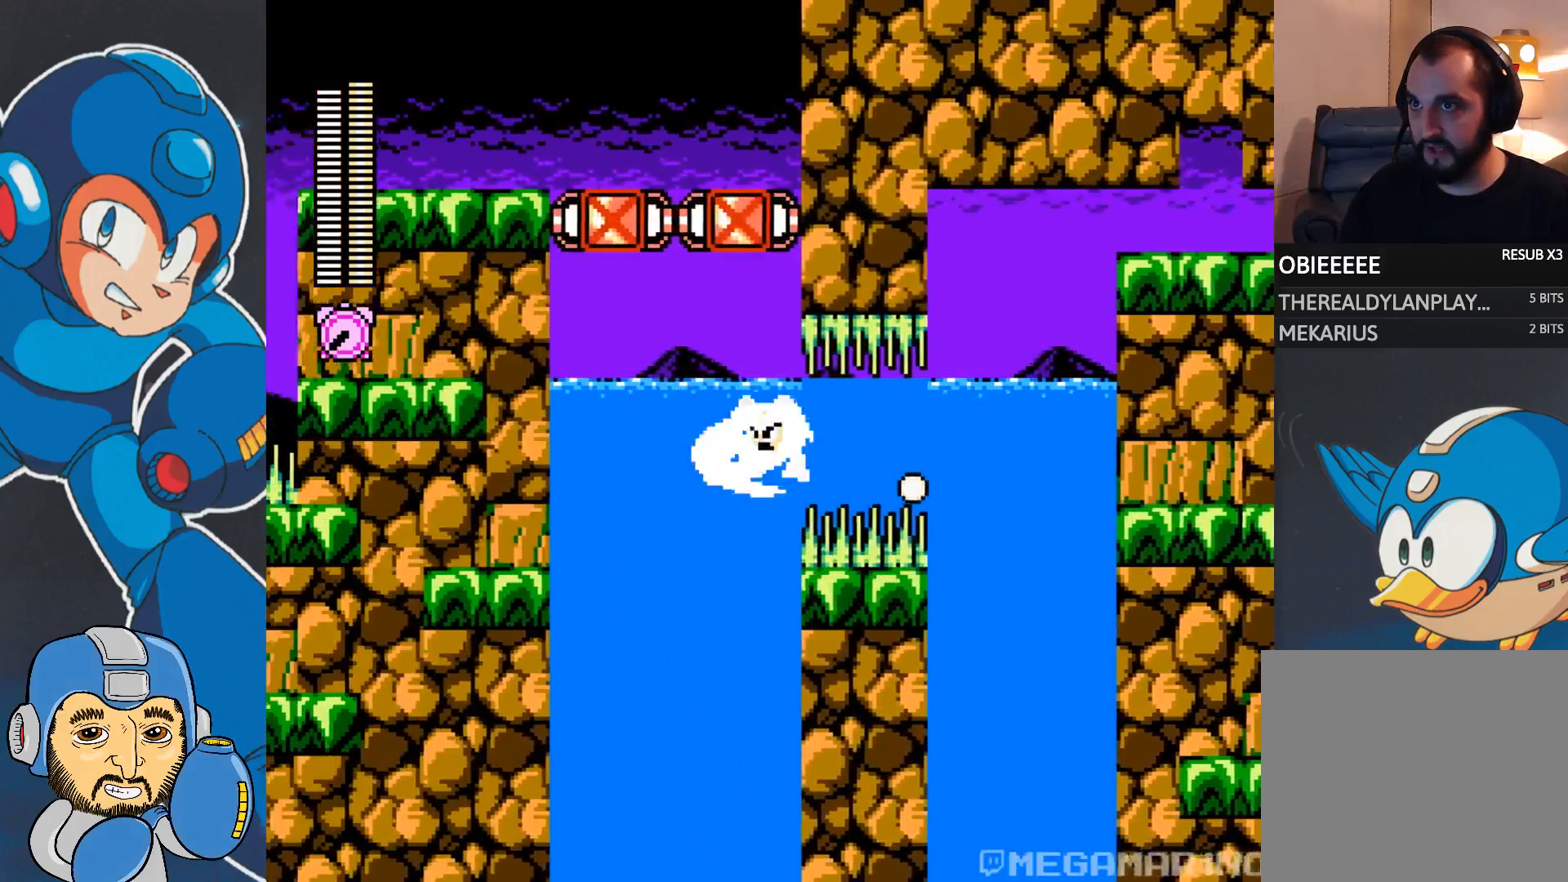
{"buttons": ["CROSS", "DPAD_LEFT"], "events": [[67, "CROSS", "down"], [367, "CROSS", "up"], [417, "CROSS", "down"]]}
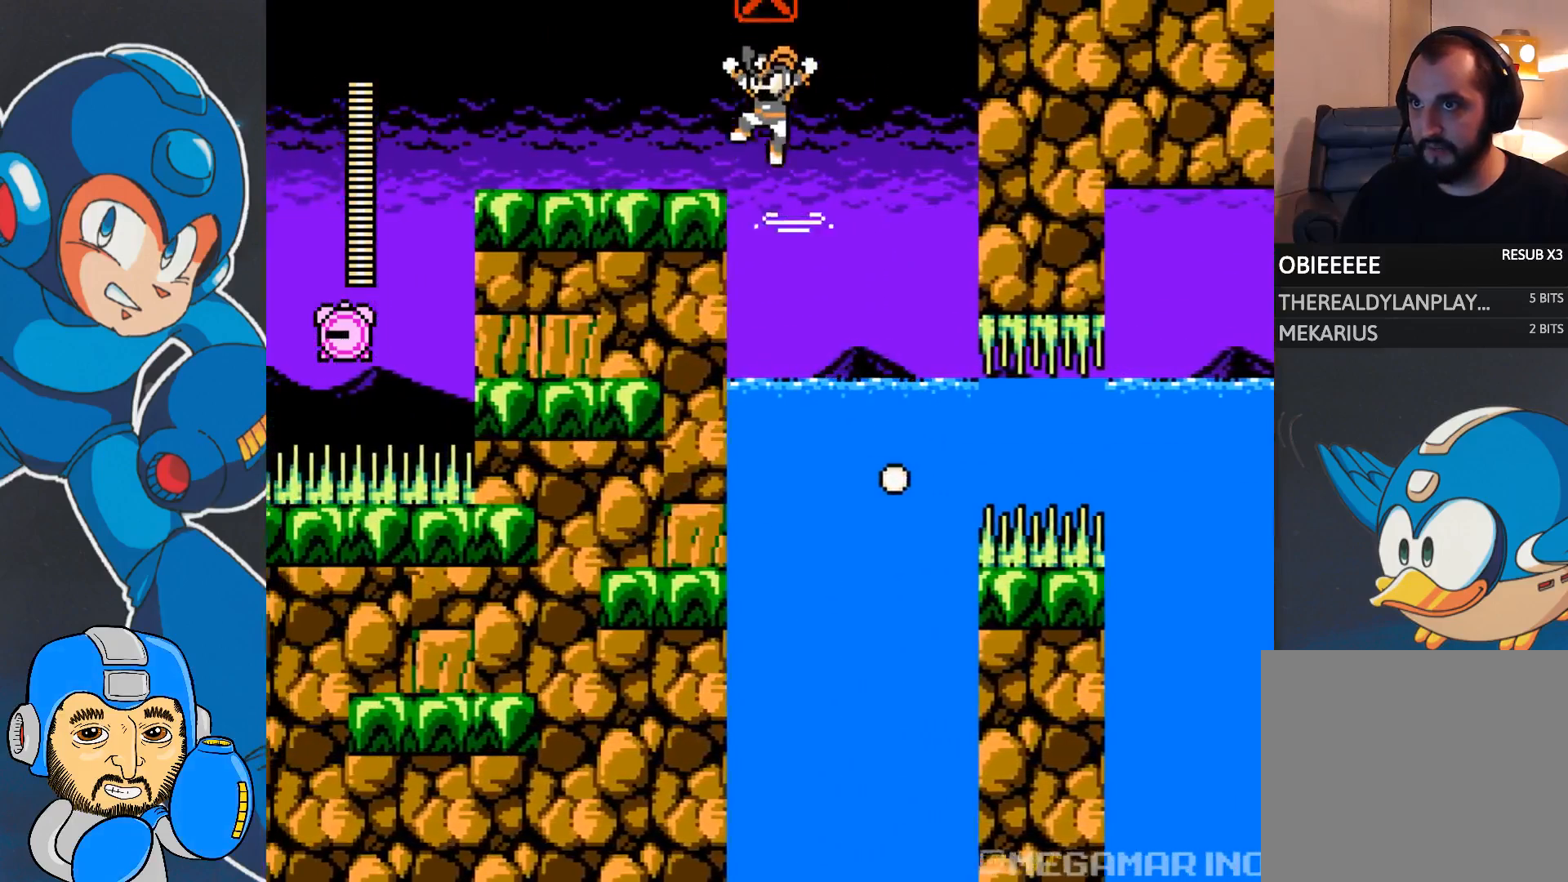
{"buttons": ["DPAD_LEFT"], "events": [[150, "CROSS", "up"]]}
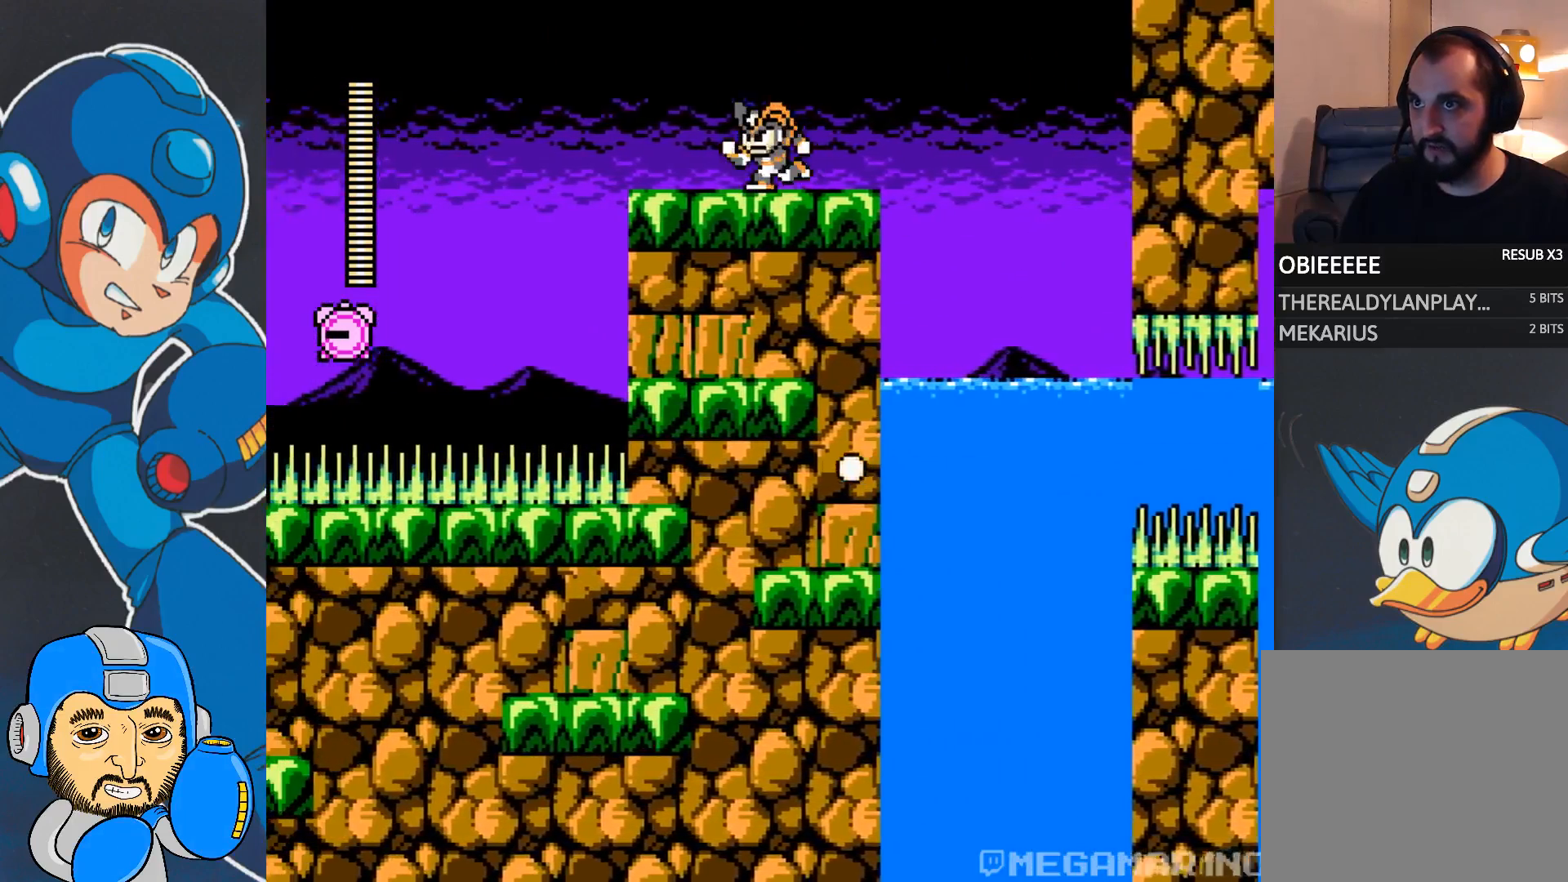
{"buttons": ["CROSS", "CIRCLE", "DPAD_LEFT"], "events": [[67, "CIRCLE", "down"], [150, "CROSS", "down"]]}